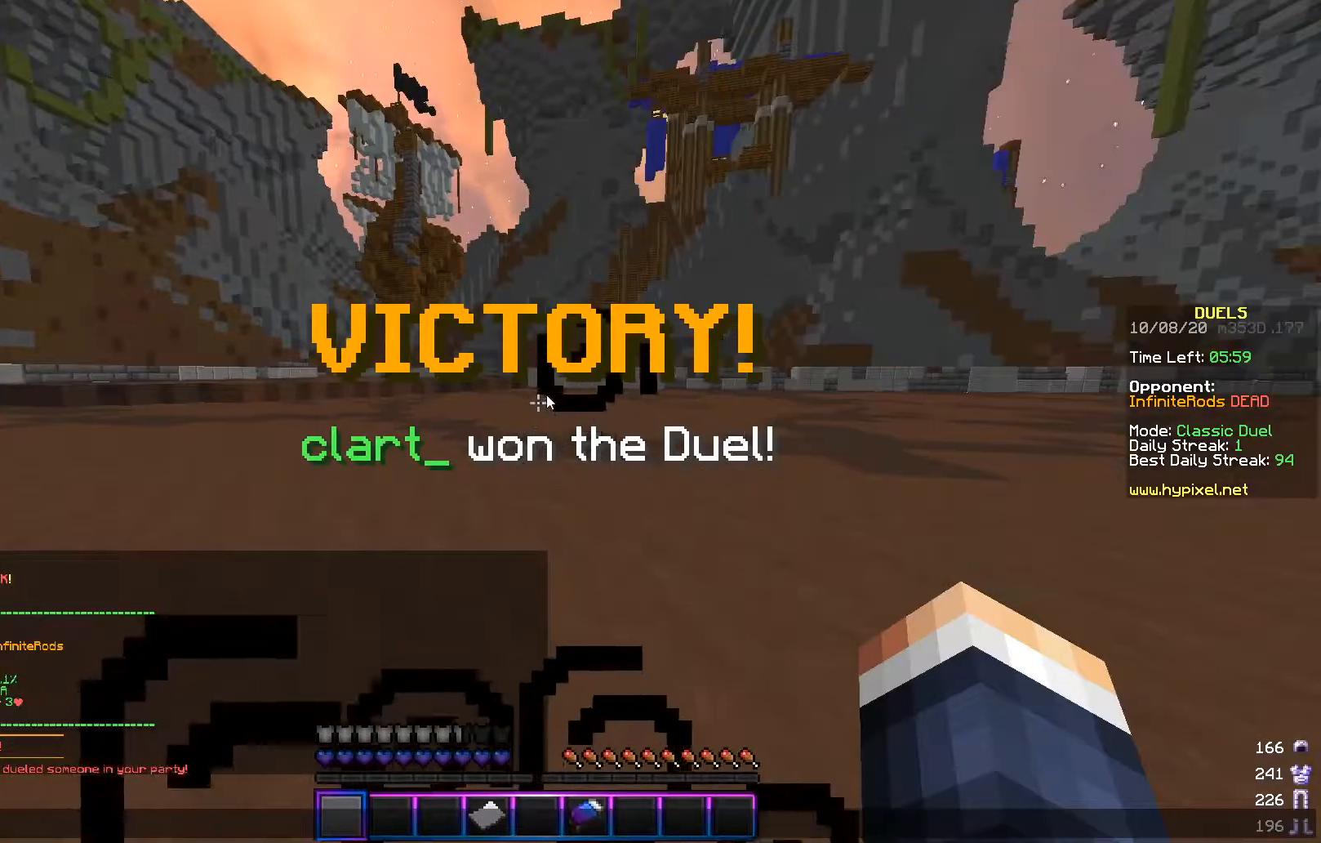
Gameplay with keyboard and mouse; each line is a JSON object with the keys and mouse buttons held at the frame after it. "events" lists presses ("down") and releases ("up") of "a", "d", "s", "w", "mouse_left" and "mouse_right" between this image and that frame as [ms after this image, input, new state], when the widget could be followed in between. "mouse_left", "mouse_right" = the "left", "right" buttons of the "mouse" list. No other keys are recorded. Fast repeated clicks can show as one long hold. Mouse movement is not recorded.
{"keys": [], "mouse": []}
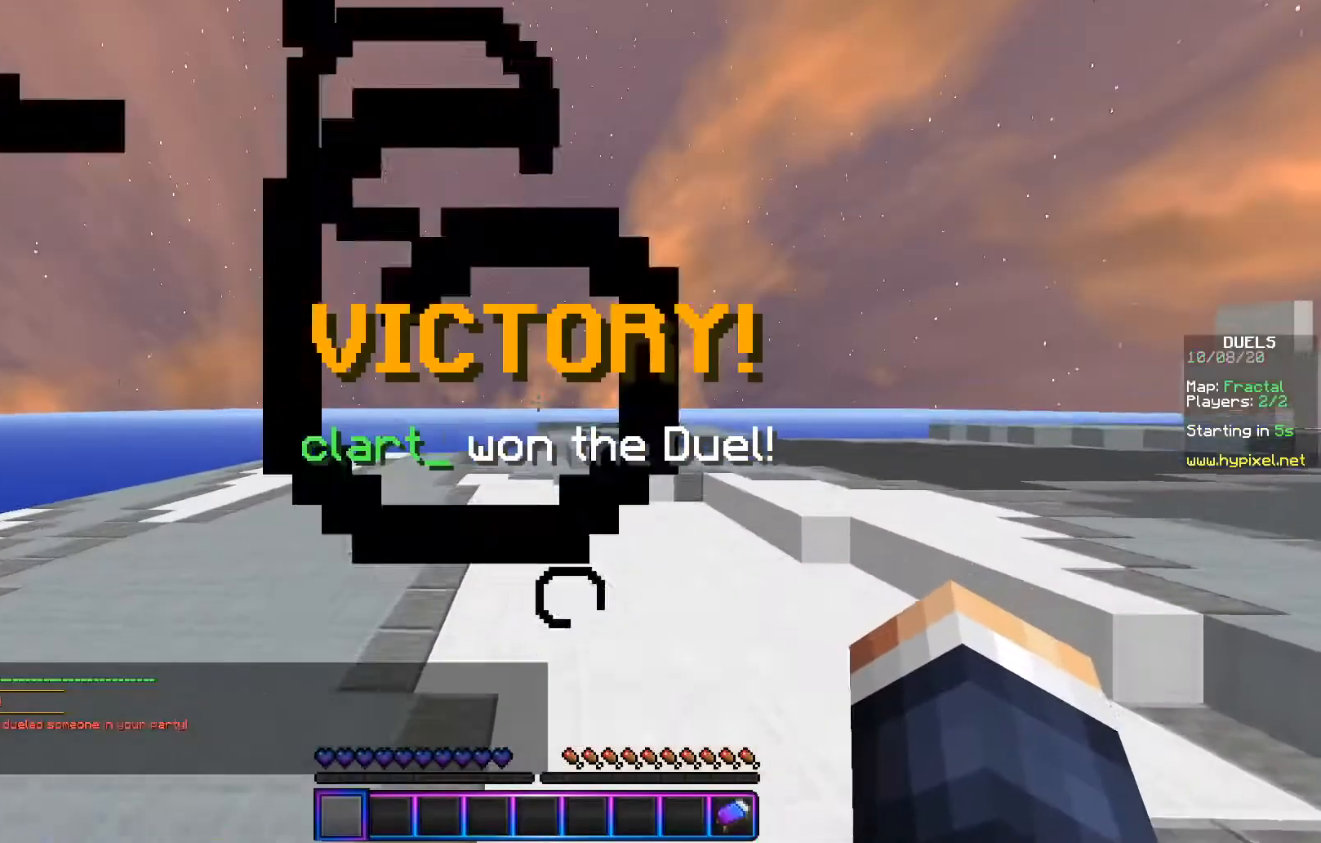
{"keys": [], "mouse": [], "events": []}
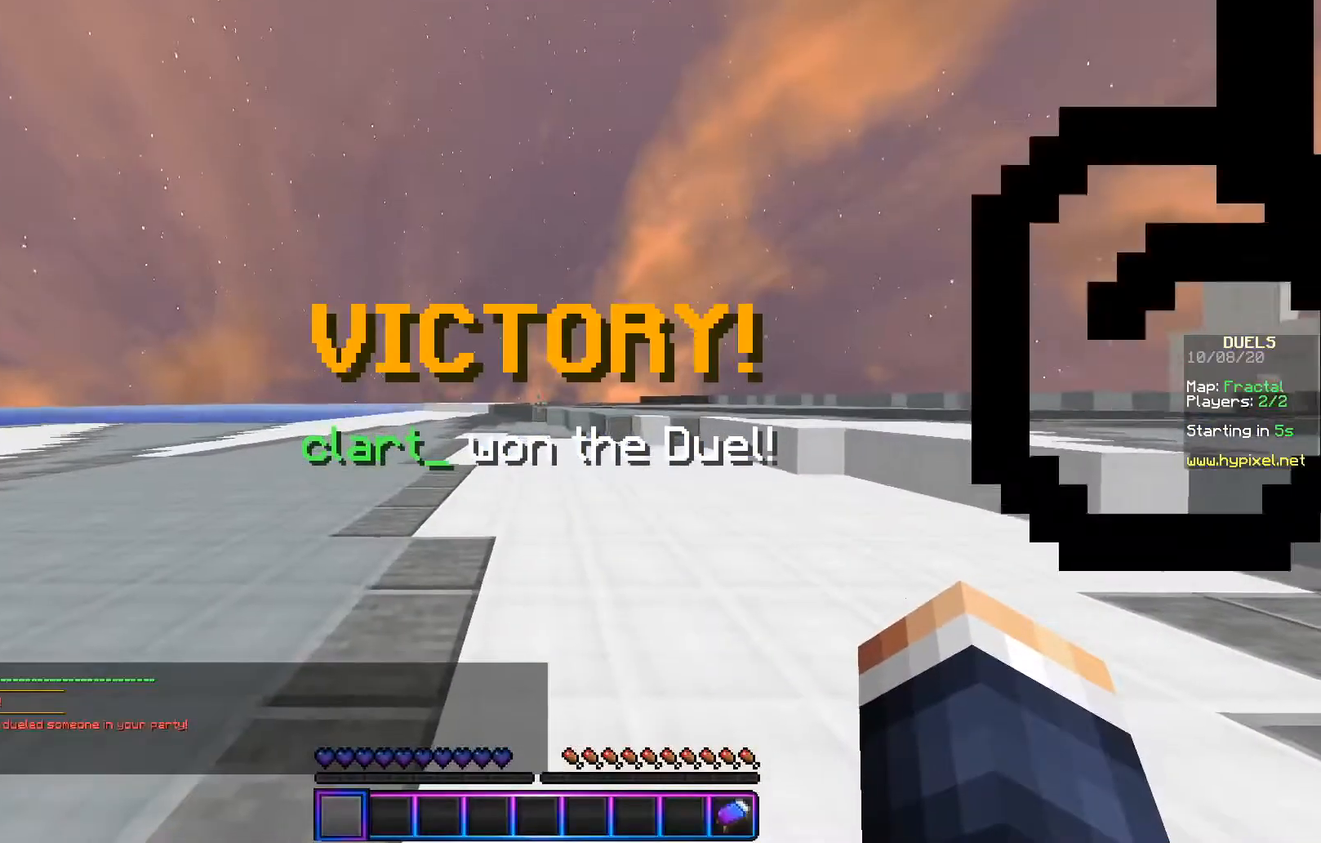
{"keys": ["a", "w"], "mouse": [], "events": [[266, "a", "down"], [317, "w", "down"]]}
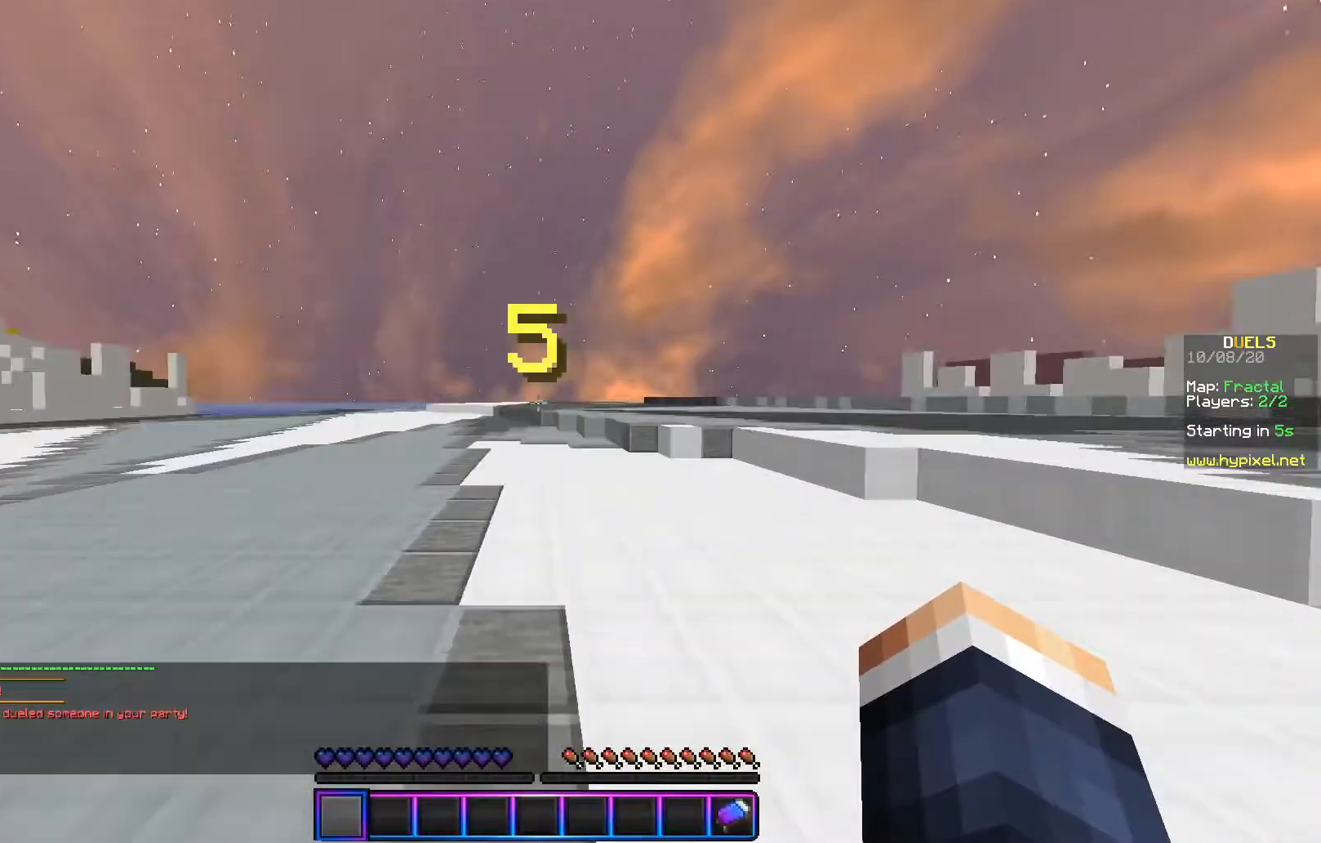
{"keys": ["w"], "mouse": [], "events": [[150, "a", "up"], [217, "mouse_left", "down"], [300, "mouse_left", "up"]]}
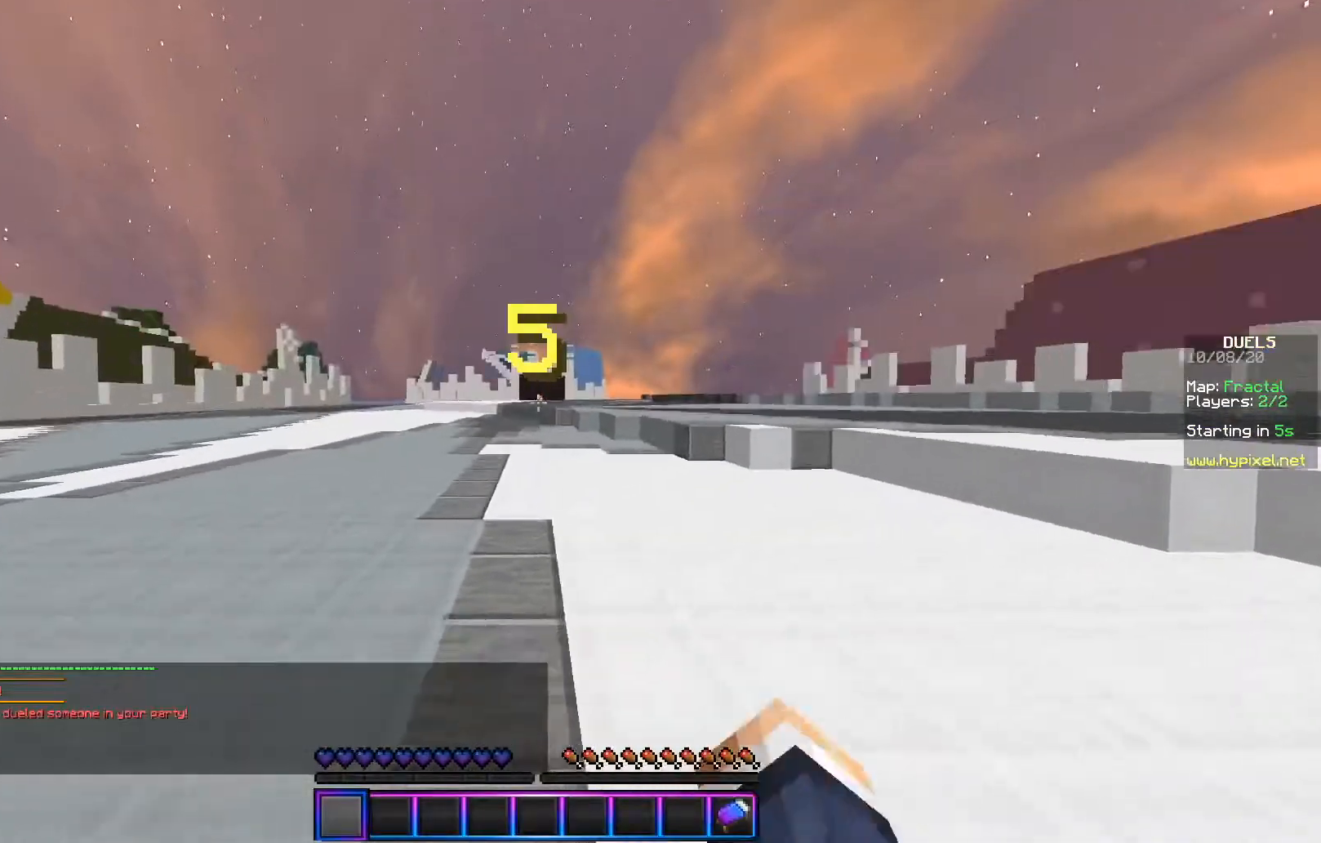
{"keys": ["w"], "mouse": ["left"], "events": [[16, "mouse_left", "down"], [200, "mouse_left", "up"], [417, "mouse_left", "down"]]}
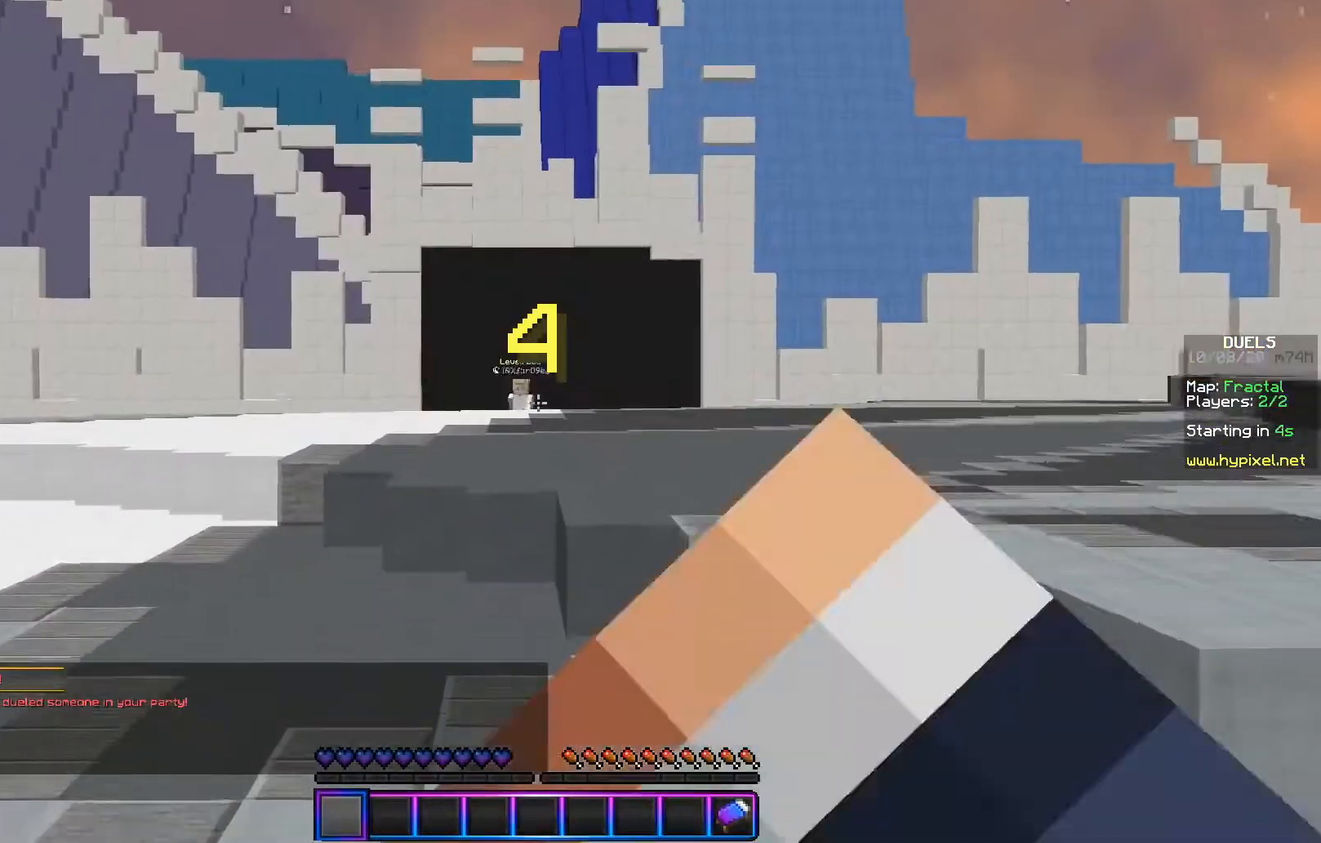
{"keys": ["a", "s"], "mouse": [], "events": [[50, "mouse_left", "up"], [133, "d", "down"], [133, "s", "down"], [133, "w", "up"], [200, "s", "up"], [200, "w", "down"], [267, "d", "up"], [300, "a", "down"], [434, "w", "up"], [501, "s", "down"]]}
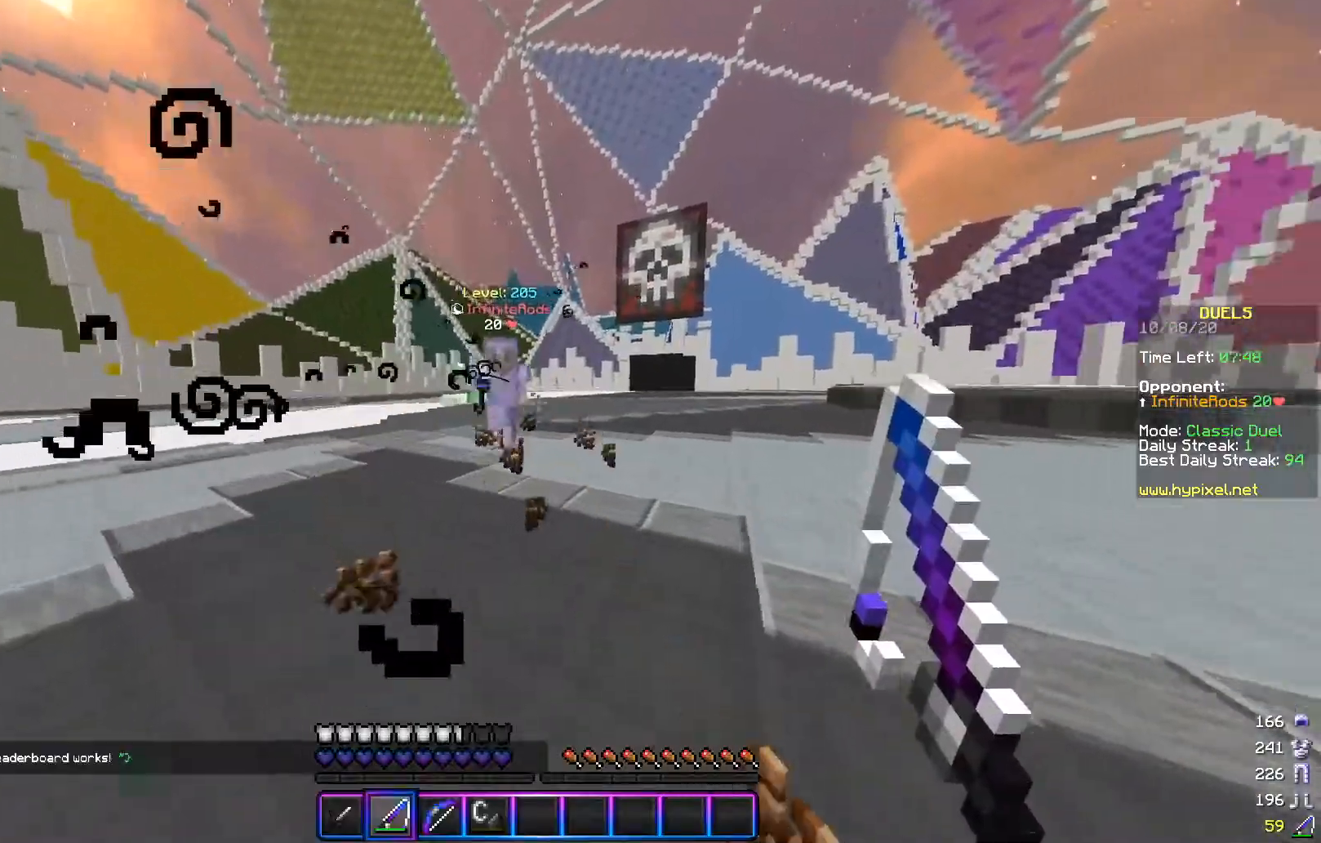
{"keys": ["a", "w"], "mouse": ["right"], "events": [[283, "s", "up"], [350, "w", "down"], [500, "mouse_right", "down"]]}
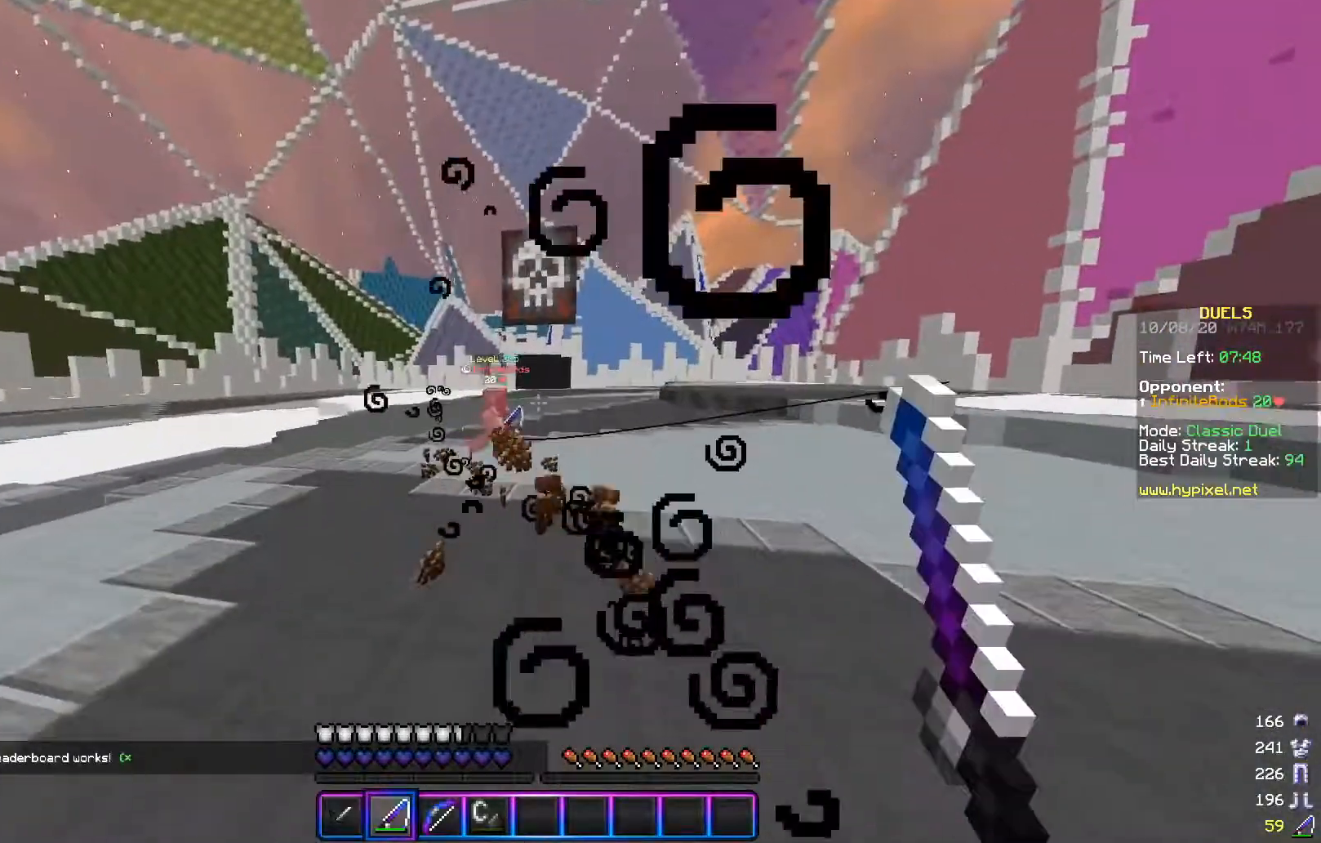
{"keys": ["a", "w"], "mouse": [], "events": [[150, "mouse_right", "up"]]}
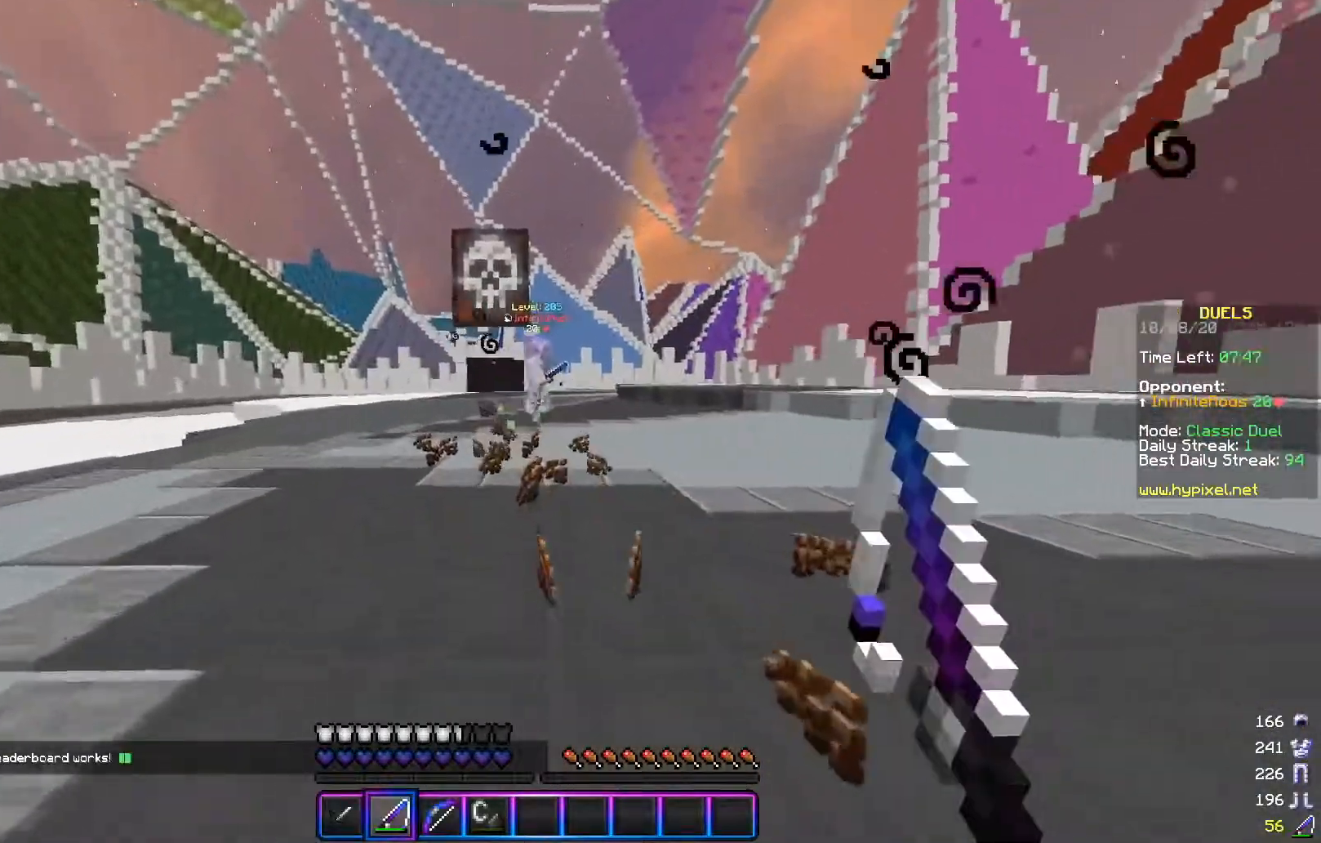
{"keys": ["d", "s"], "mouse": [], "events": [[183, "w", "up"], [250, "s", "down"], [350, "a", "up"], [350, "d", "down"]]}
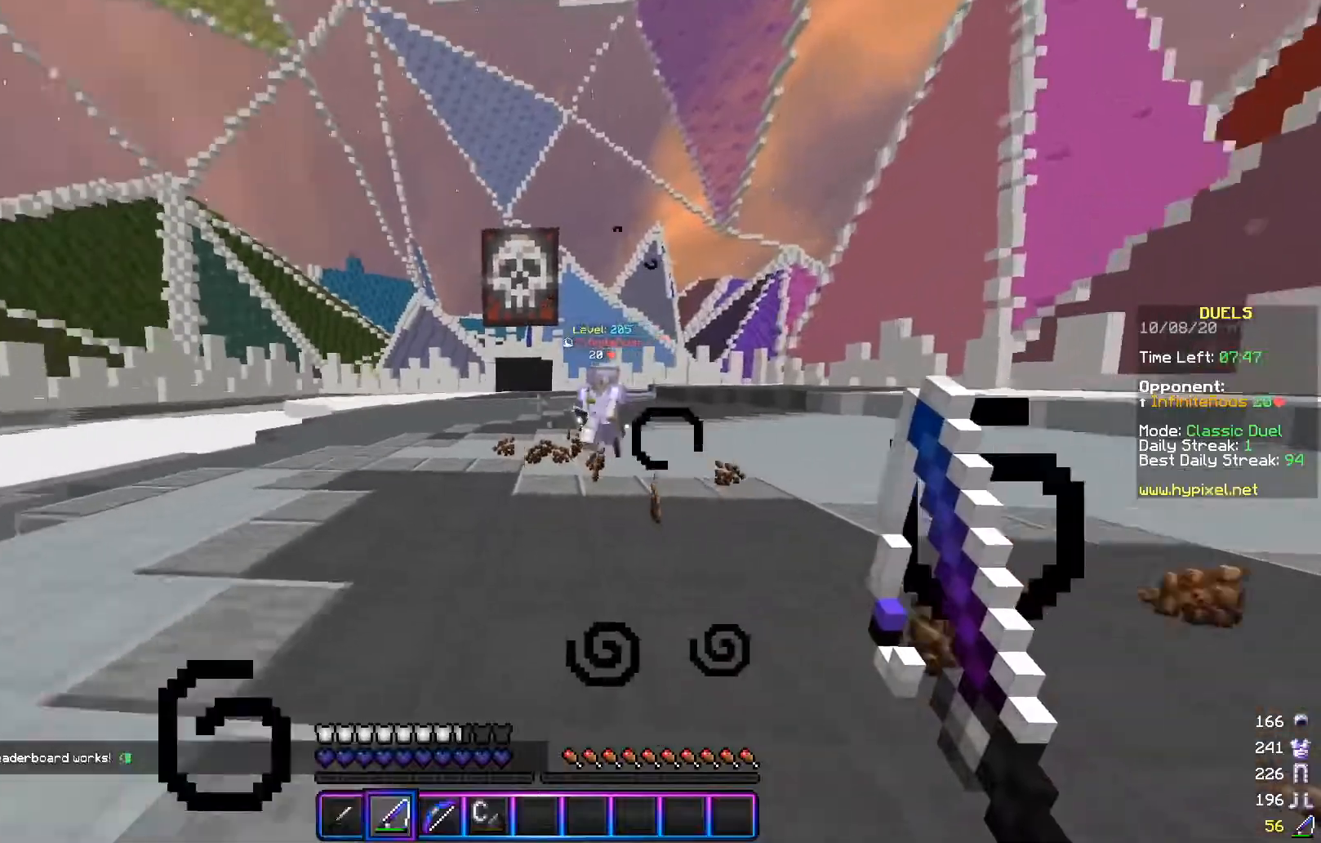
{"keys": ["d", "w"], "mouse": [], "events": [[50, "s", "up"], [100, "mouse_right", "down"], [100, "w", "down"], [184, "mouse_right", "up"], [401, "mouse_right", "down"], [484, "mouse_right", "up"]]}
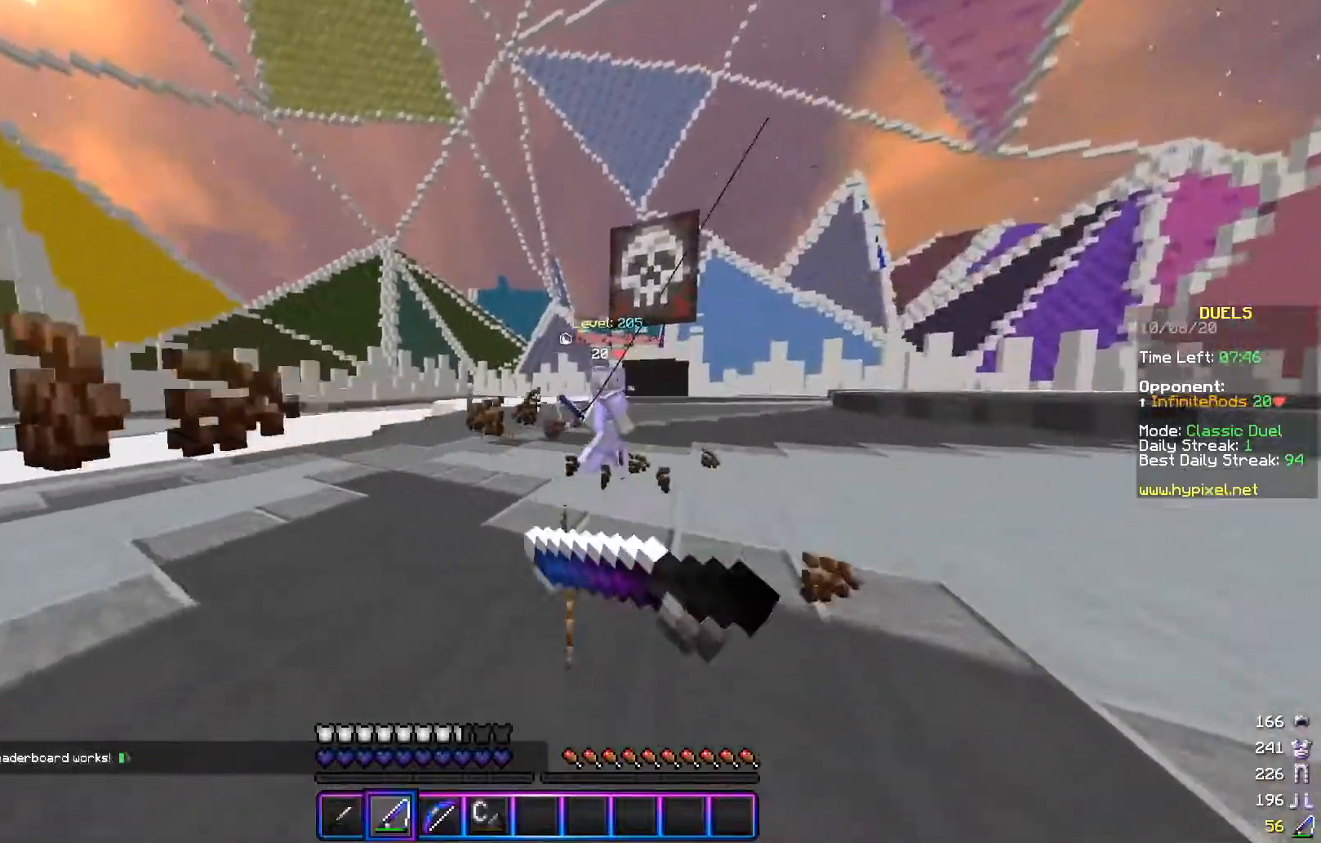
{"keys": ["a", "s"], "mouse": [], "events": [[183, "w", "up"], [250, "mouse_right", "down"], [250, "s", "down"], [350, "a", "down"], [384, "mouse_right", "up"], [400, "d", "up"]]}
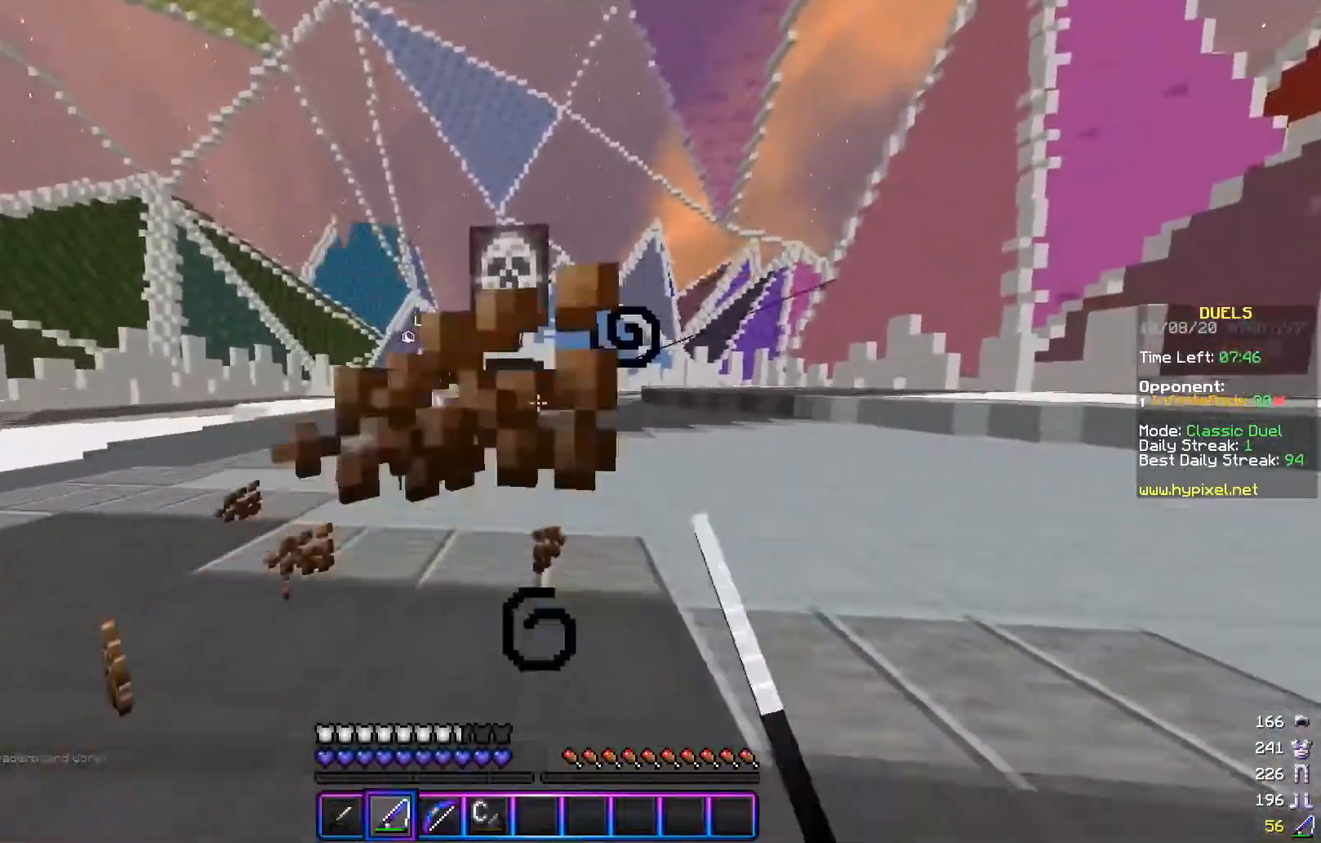
{"keys": ["a", "s"], "mouse": [], "events": [[50, "mouse_right", "down"], [134, "mouse_right", "up"]]}
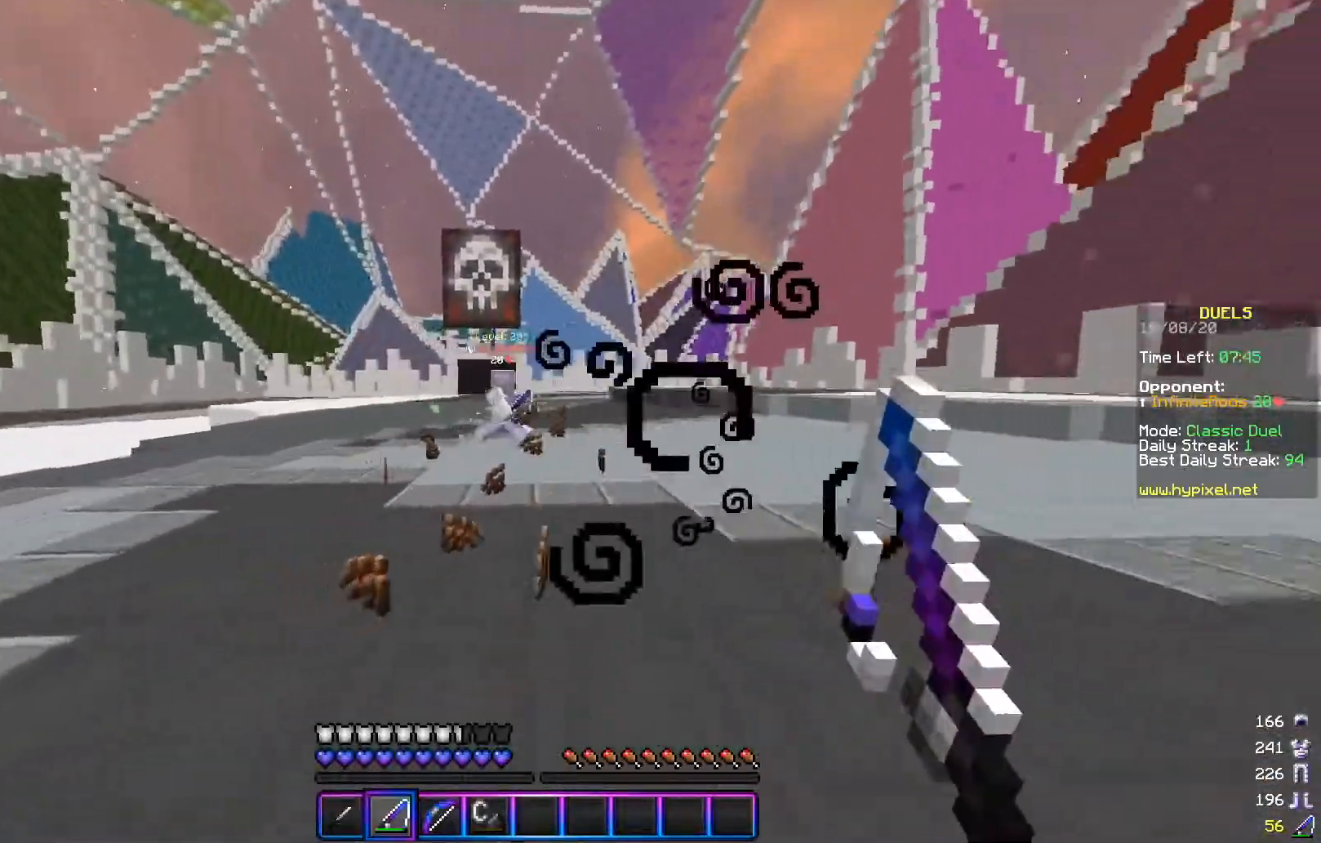
{"keys": ["a", "w"], "mouse": ["right"], "events": [[50, "s", "up"], [83, "w", "down"], [100, "mouse_right", "down"], [233, "mouse_right", "up"], [500, "mouse_right", "down"]]}
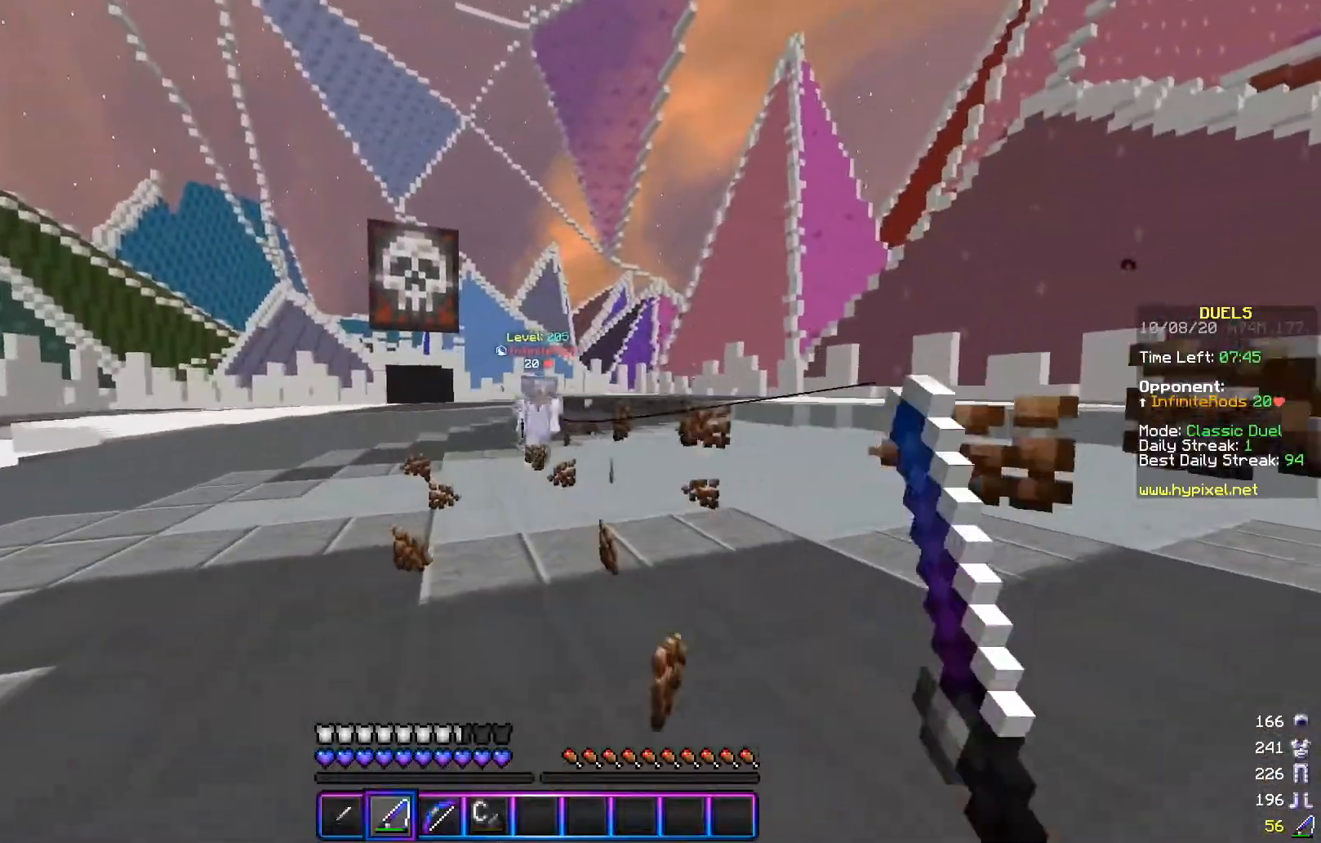
{"keys": ["d", "s"], "mouse": [], "events": [[50, "d", "down"], [134, "a", "up"], [151, "mouse_right", "up"], [184, "w", "up"], [251, "s", "down"]]}
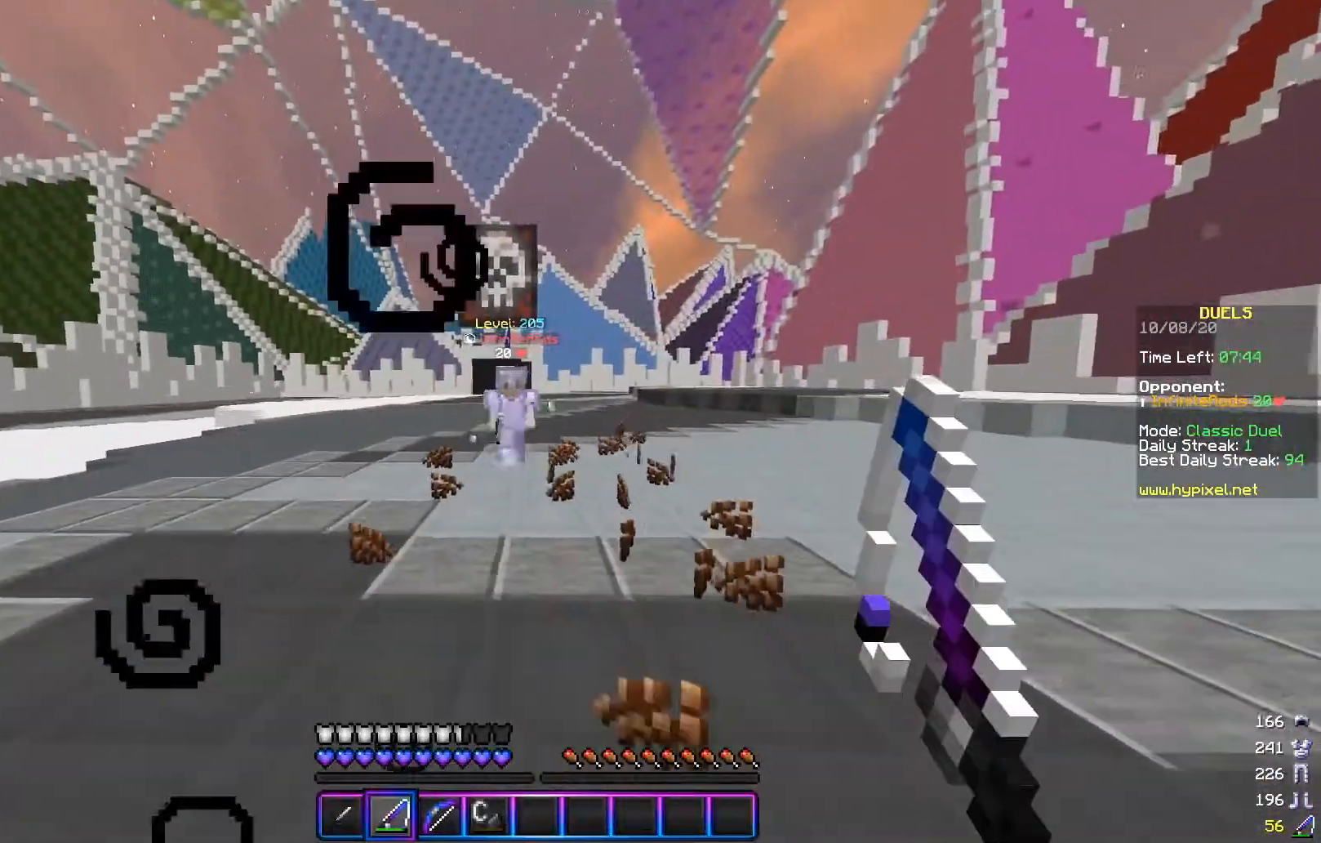
{"keys": ["a"], "mouse": [], "events": [[200, "s", "up"], [233, "w", "down"], [300, "a", "down"], [367, "d", "up"], [434, "w", "up"]]}
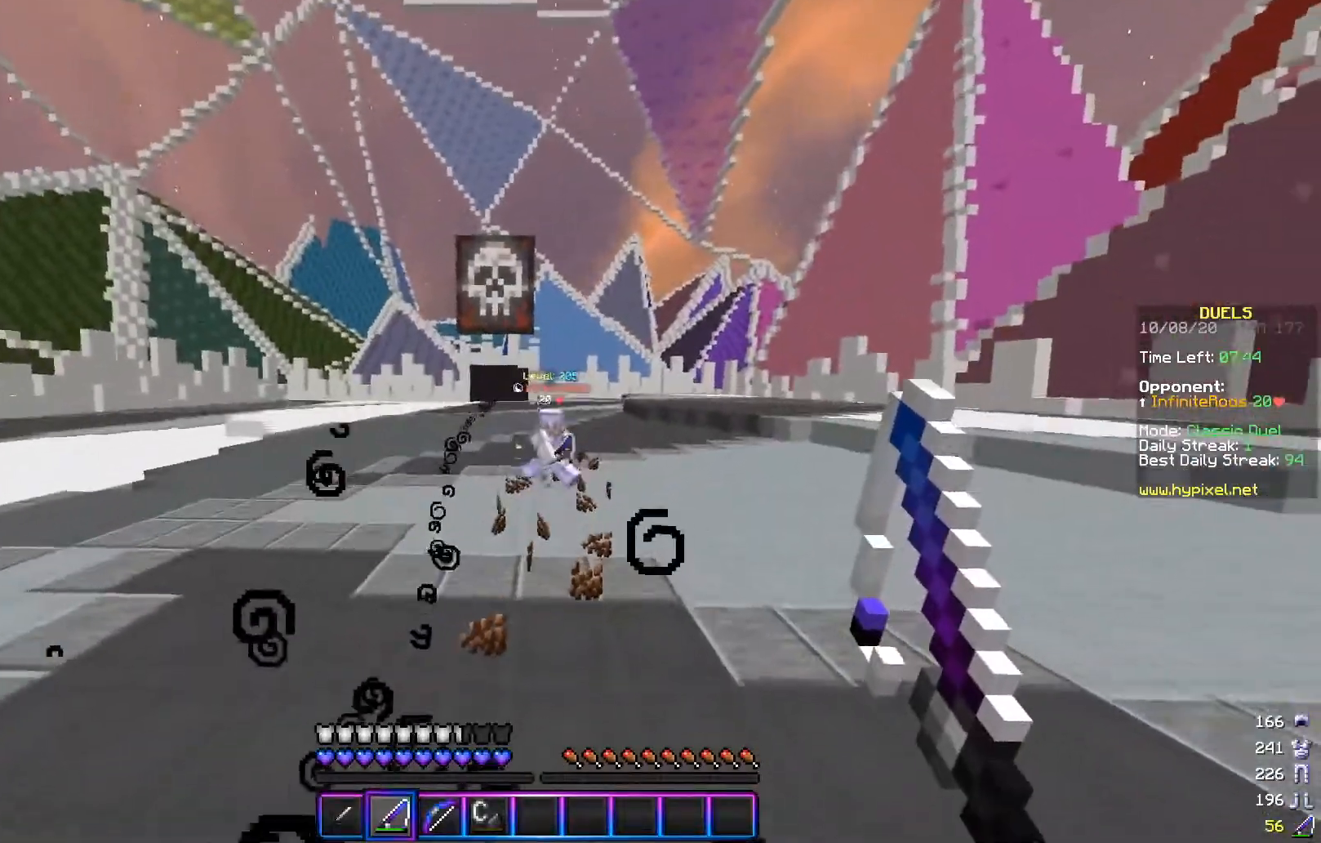
{"keys": ["a", "d", "s"], "mouse": [], "events": [[151, "w", "down"], [384, "w", "up"], [451, "s", "down"], [501, "d", "down"]]}
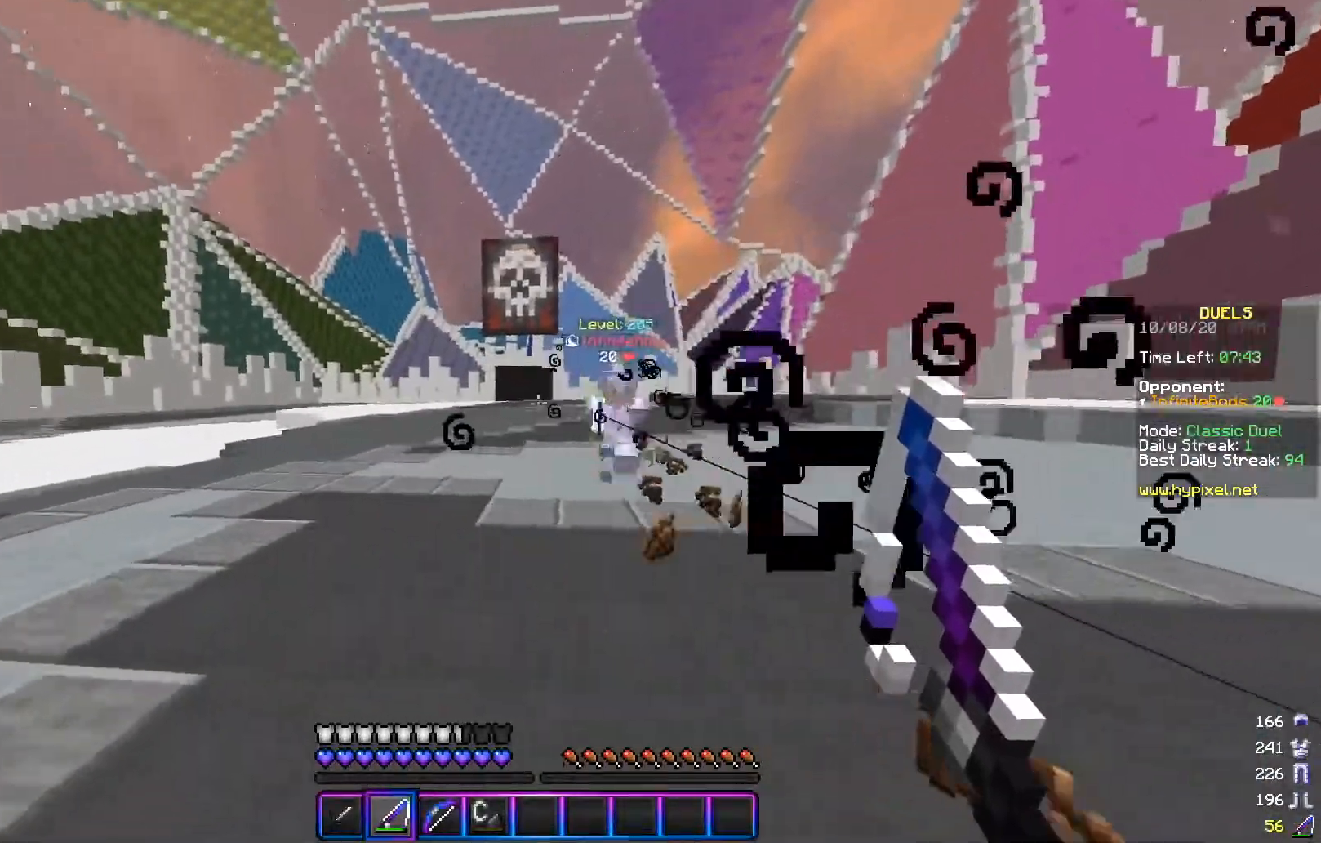
{"keys": ["d", "w"], "mouse": ["left"], "events": [[17, "a", "up"], [50, "mouse_right", "down"], [133, "s", "up"], [150, "w", "down"], [183, "mouse_right", "up"], [300, "mouse_right", "down"], [384, "mouse_right", "up"], [450, "mouse_left", "down"]]}
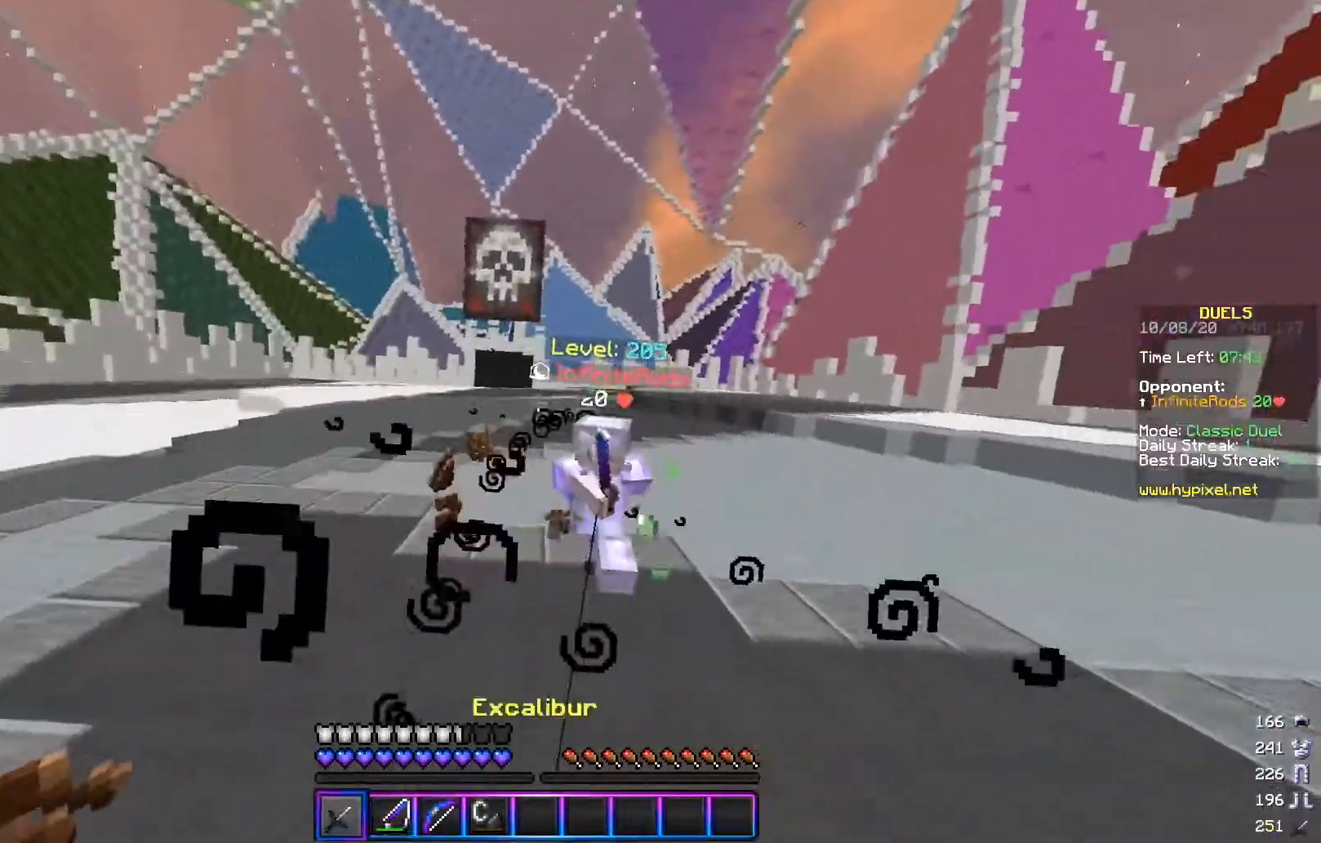
{"keys": ["d", "w"], "mouse": ["left"], "events": []}
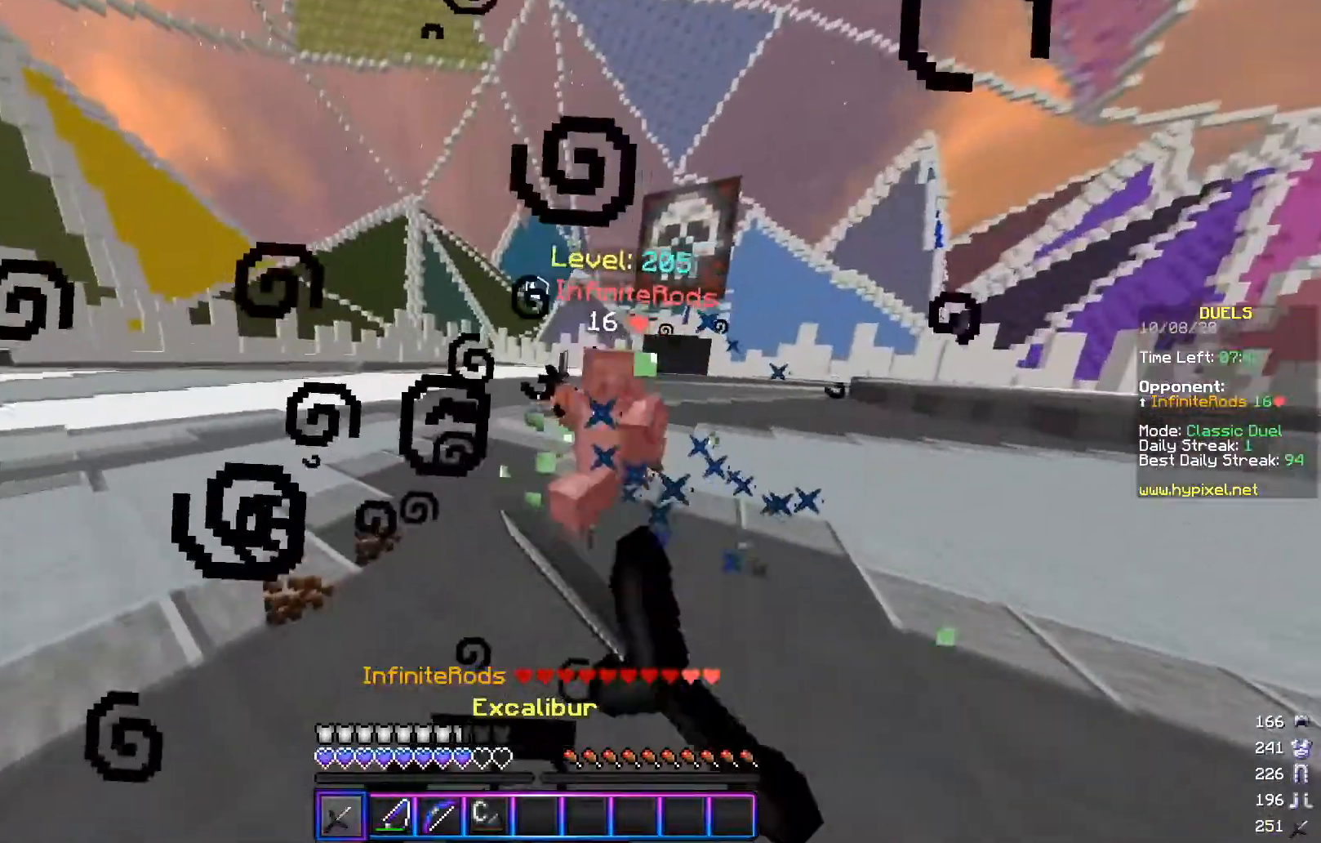
{"keys": ["d", "s"], "mouse": ["right"], "events": [[250, "mouse_left", "up"], [250, "mouse_right", "down"], [334, "w", "up"], [350, "s", "down"], [400, "mouse_right", "up"], [500, "mouse_right", "down"]]}
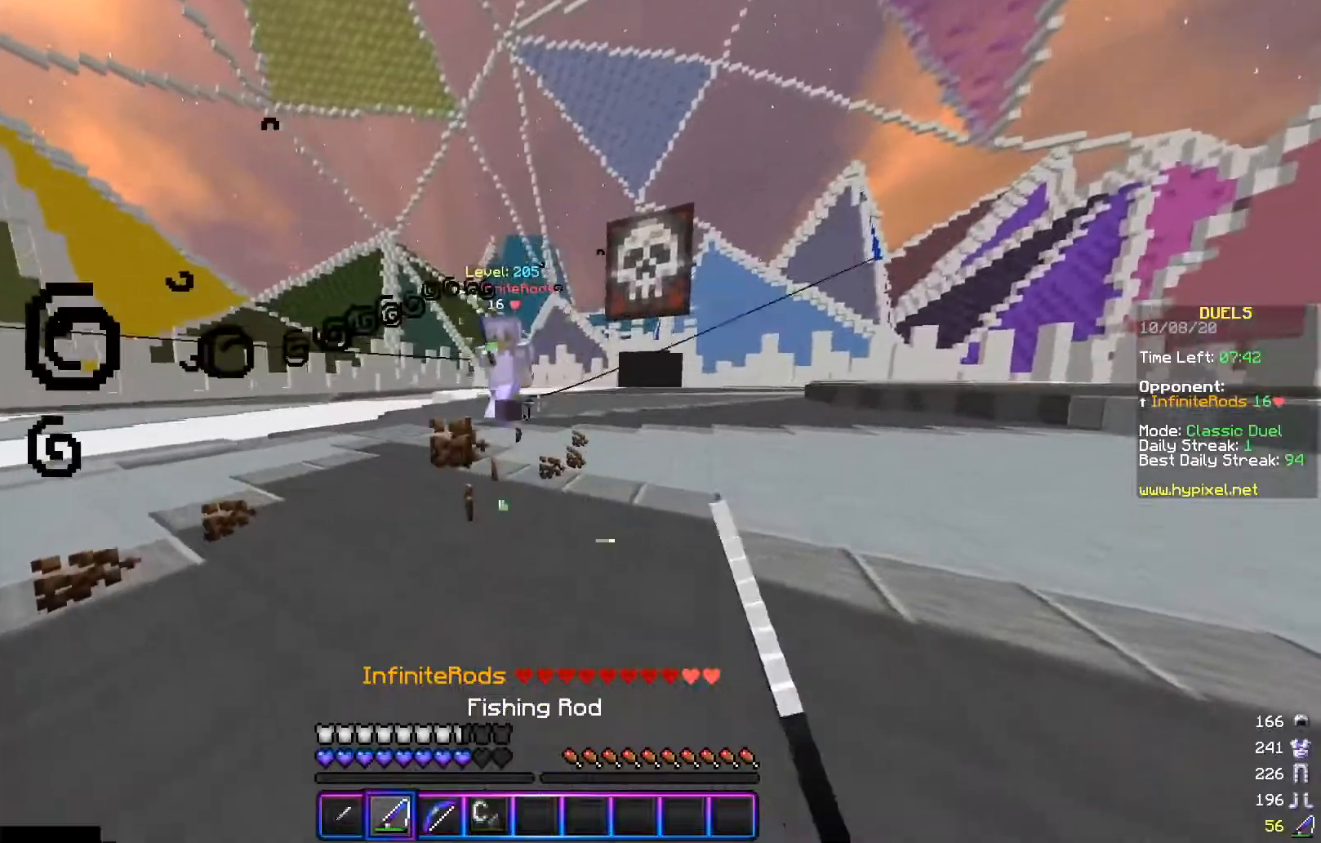
{"keys": ["a", "w"], "mouse": ["right"], "events": [[84, "s", "up"], [100, "w", "down"], [134, "mouse_right", "up"], [151, "a", "down"], [217, "d", "up"], [334, "w", "up"], [451, "mouse_right", "down"], [451, "w", "down"]]}
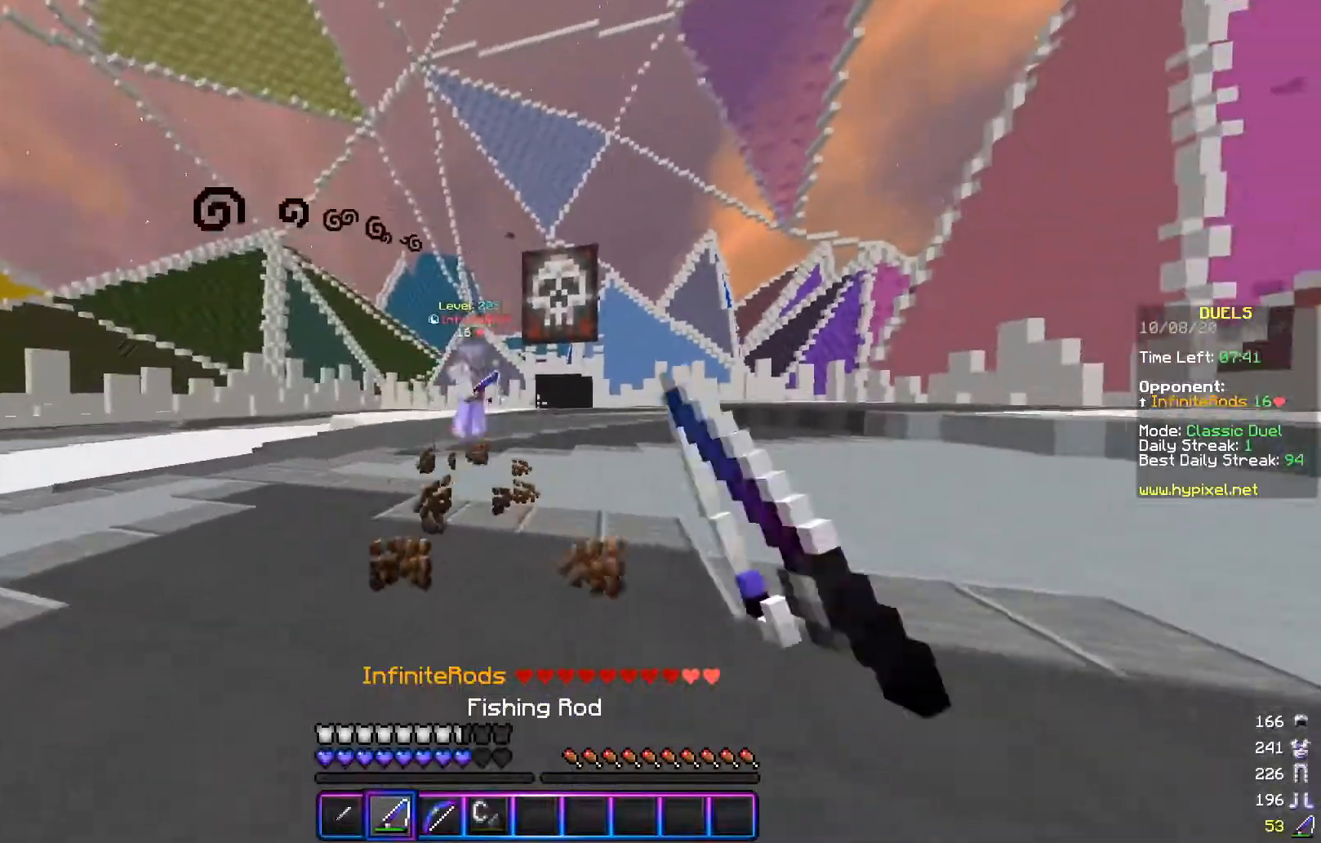
{"keys": ["a"], "mouse": [], "events": [[83, "mouse_right", "up"], [350, "mouse_right", "down"], [434, "w", "up"], [484, "mouse_right", "up"]]}
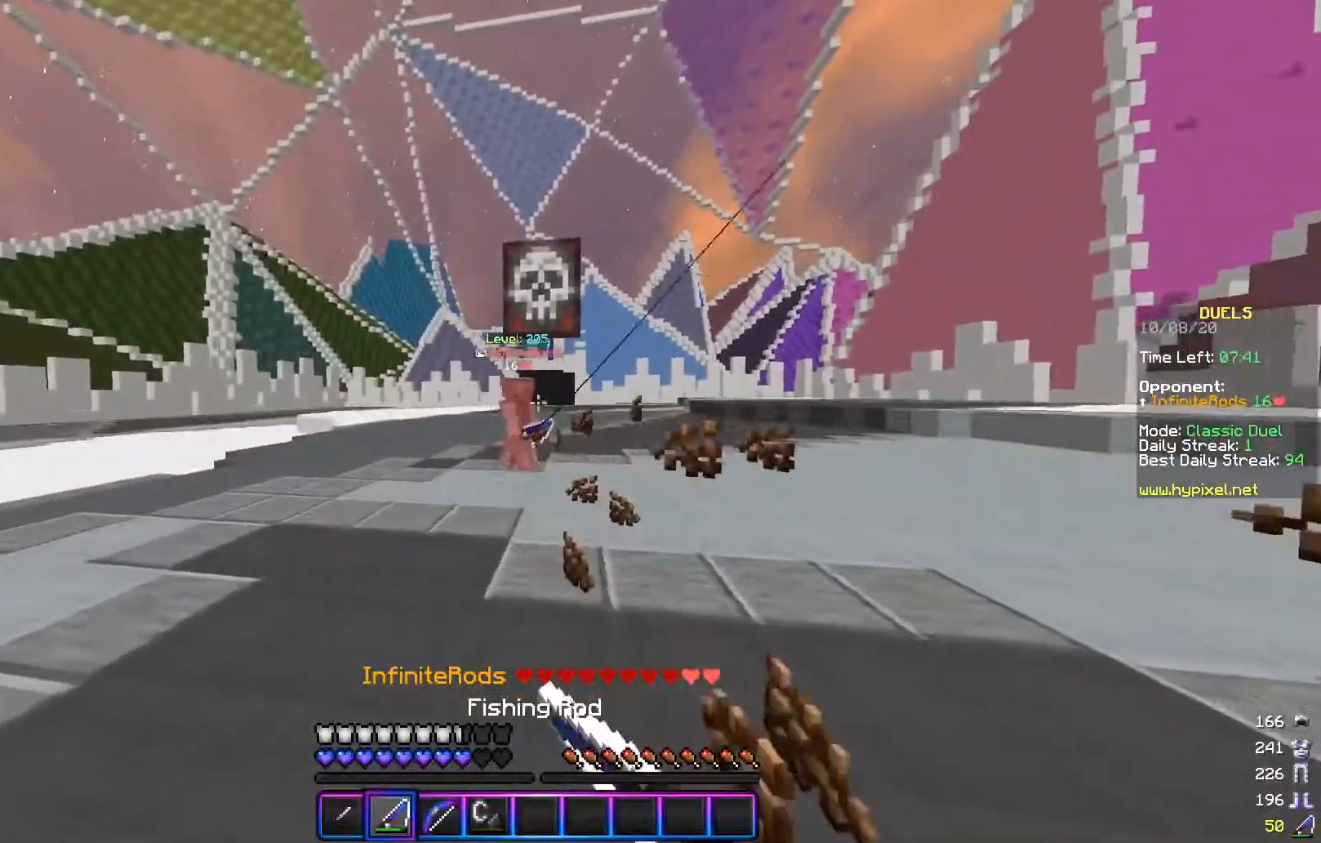
{"keys": ["a", "w"], "mouse": [], "events": [[50, "w", "down"], [251, "mouse_right", "down"], [384, "mouse_right", "up"]]}
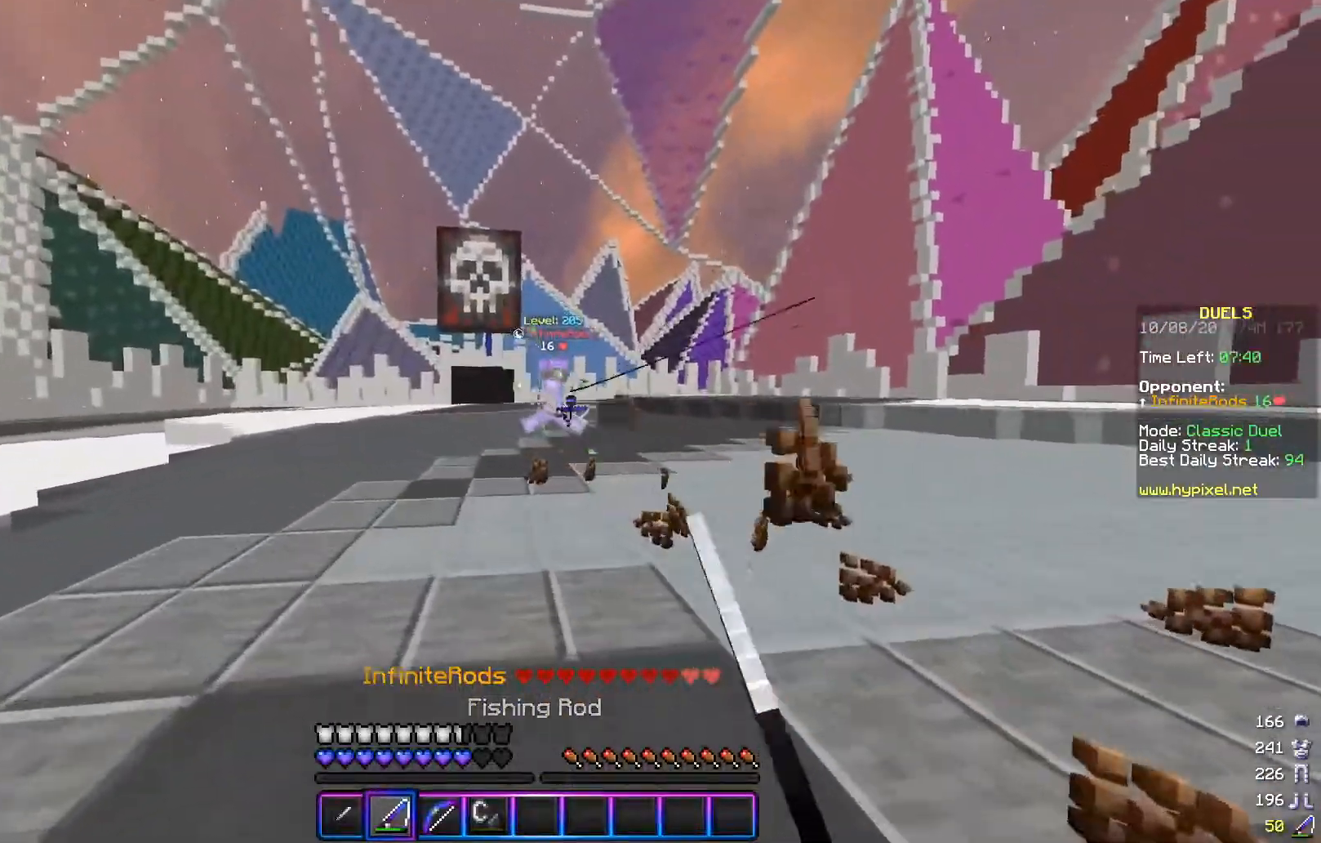
{"keys": ["d", "w"], "mouse": [], "events": [[83, "w", "up"], [100, "d", "down"], [100, "mouse_right", "down"], [133, "a", "up"], [150, "s", "down"], [250, "mouse_right", "up"], [350, "s", "up"], [400, "w", "down"]]}
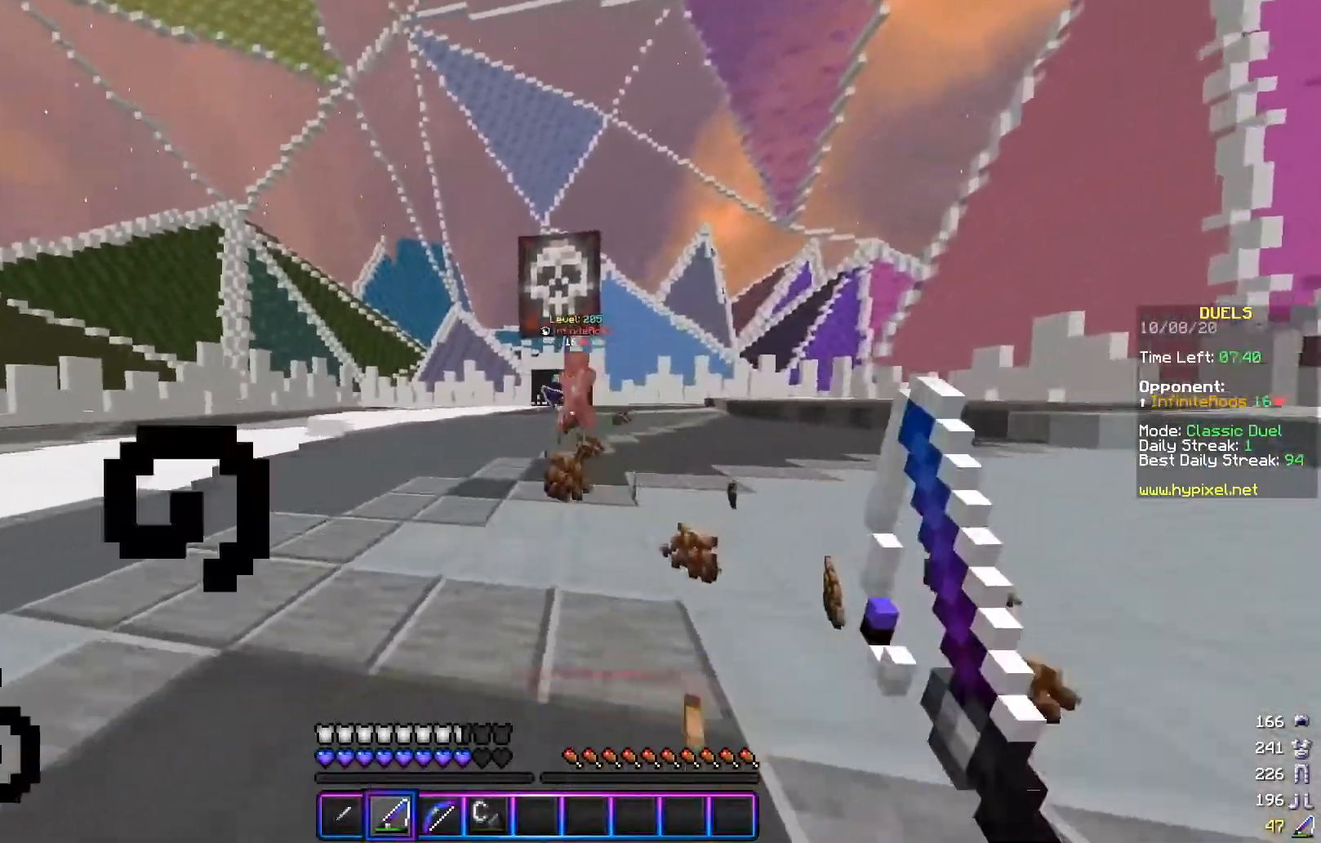
{"keys": ["d"], "mouse": [], "events": [[151, "mouse_right", "down"], [284, "mouse_right", "up"], [484, "w", "up"]]}
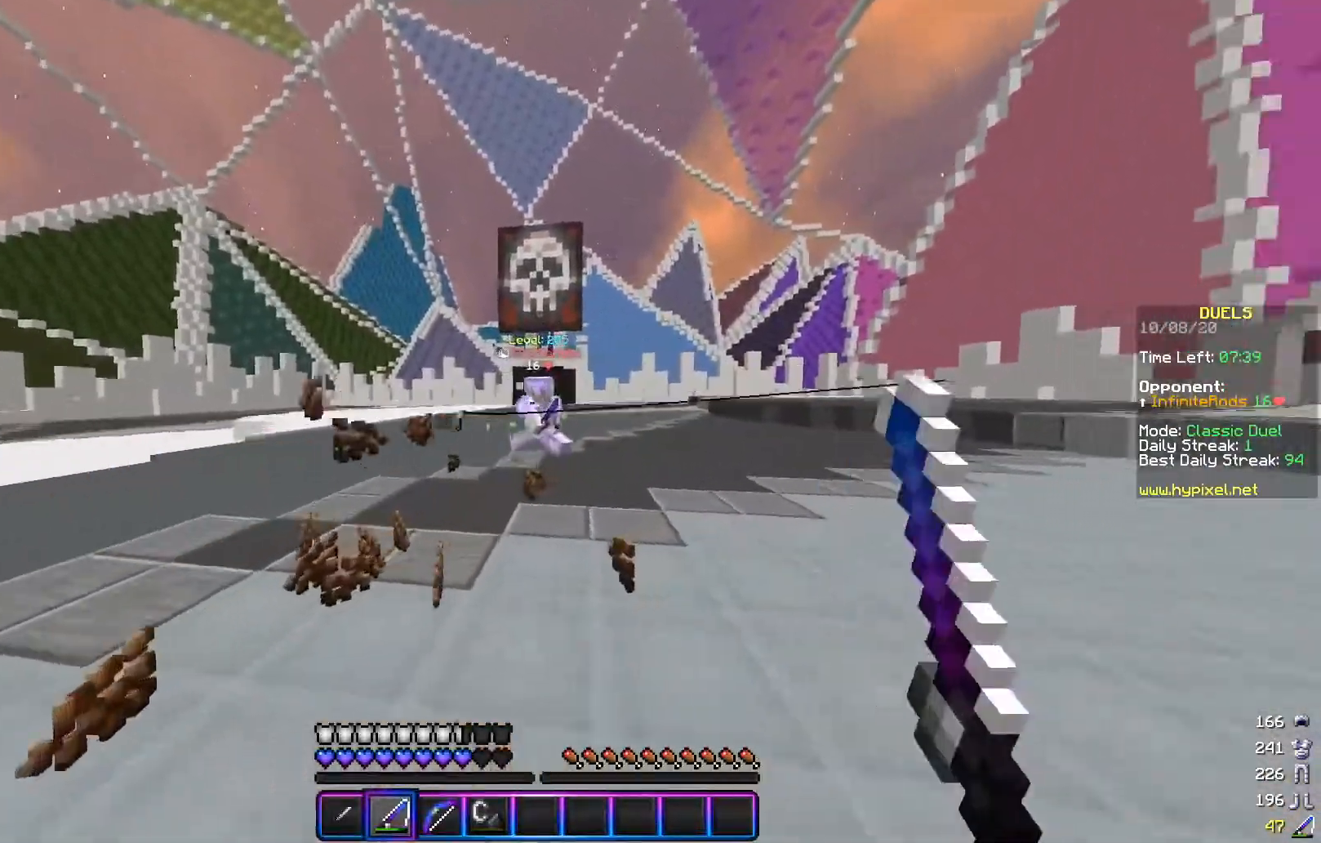
{"keys": ["a"], "mouse": [], "events": [[50, "a", "down"], [50, "mouse_right", "down"], [100, "d", "up"], [133, "mouse_right", "up"], [150, "s", "down"], [384, "s", "up"]]}
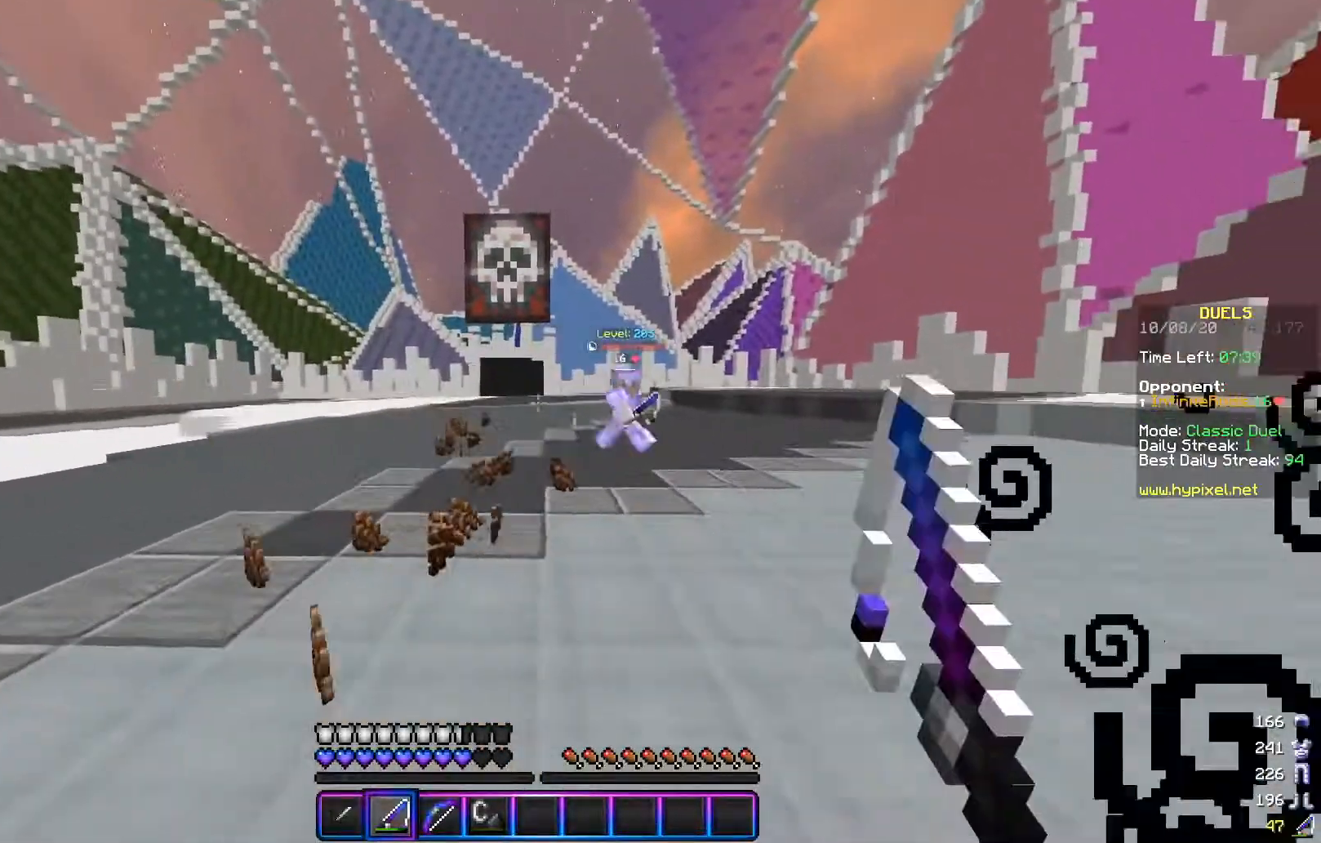
{"keys": ["d", "w"], "mouse": ["right"], "events": [[50, "s", "down"], [201, "d", "down"], [217, "a", "up"], [234, "s", "up"], [351, "w", "down"], [401, "mouse_right", "down"]]}
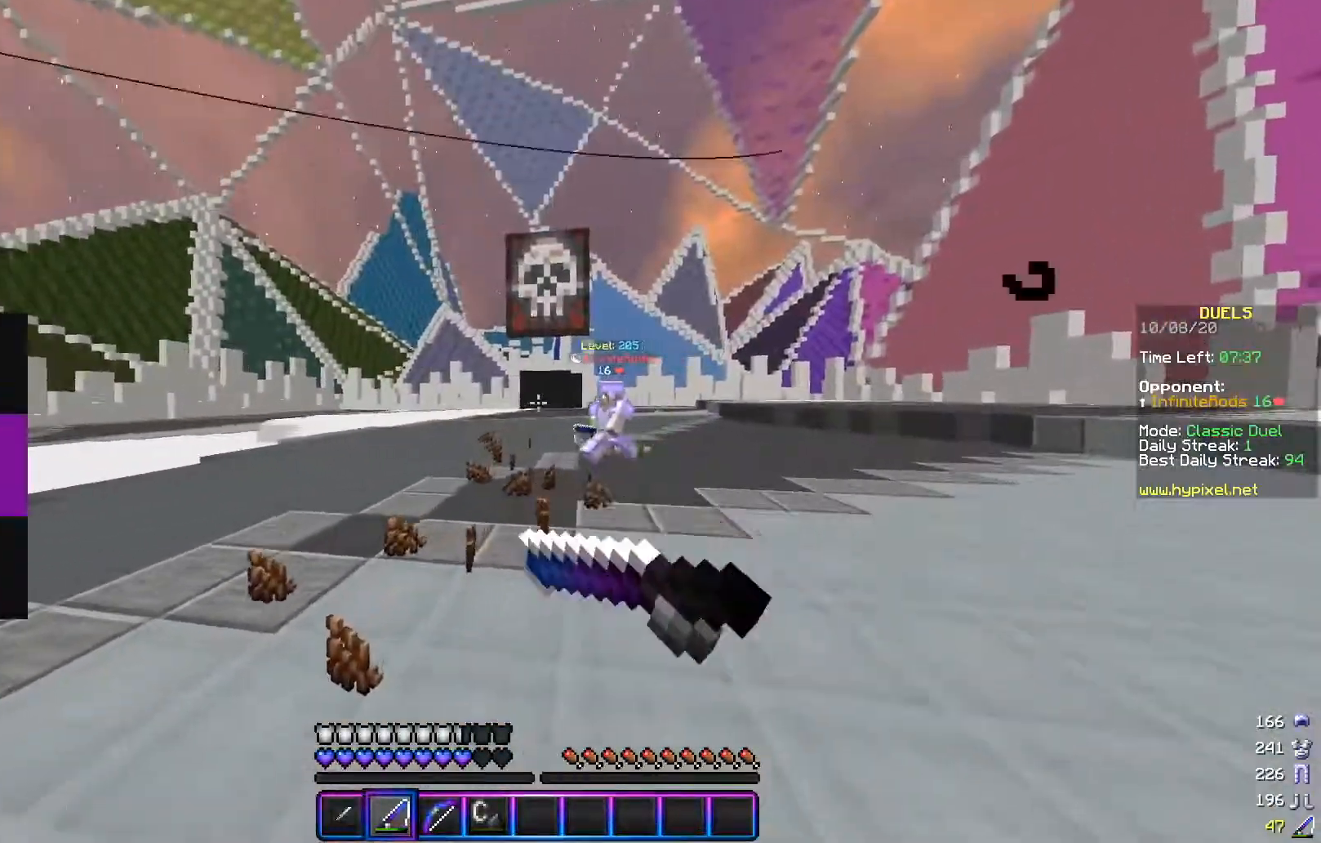
{"keys": ["d", "w"], "mouse": ["right"], "events": [[33, "mouse_right", "up"], [250, "mouse_right", "down"], [384, "mouse_right", "up"], [484, "mouse_right", "down"]]}
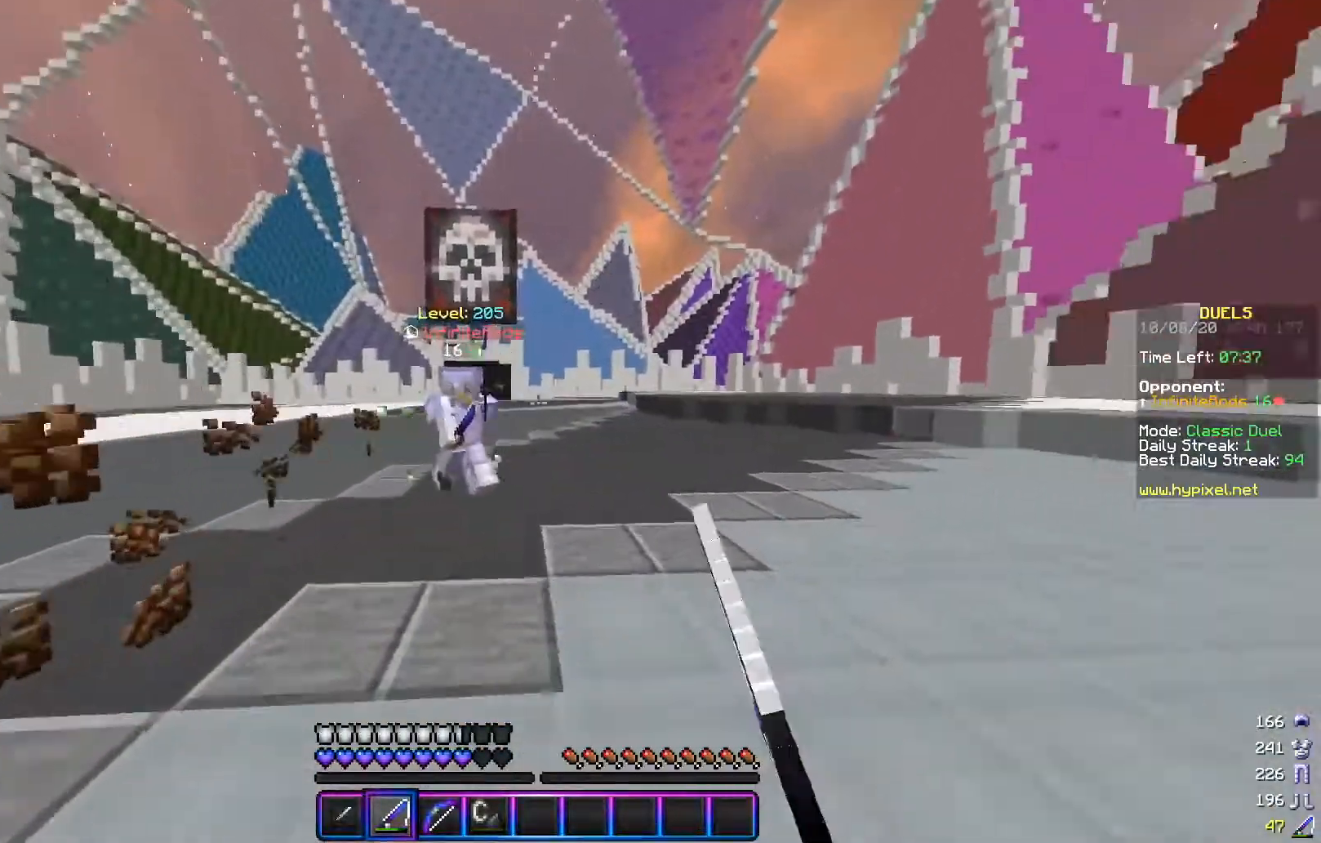
{"keys": ["d", "w"], "mouse": ["left"], "events": [[34, "w", "up"], [134, "mouse_right", "up"], [151, "w", "down"], [251, "mouse_right", "down"], [334, "mouse_right", "up"], [451, "mouse_left", "down"]]}
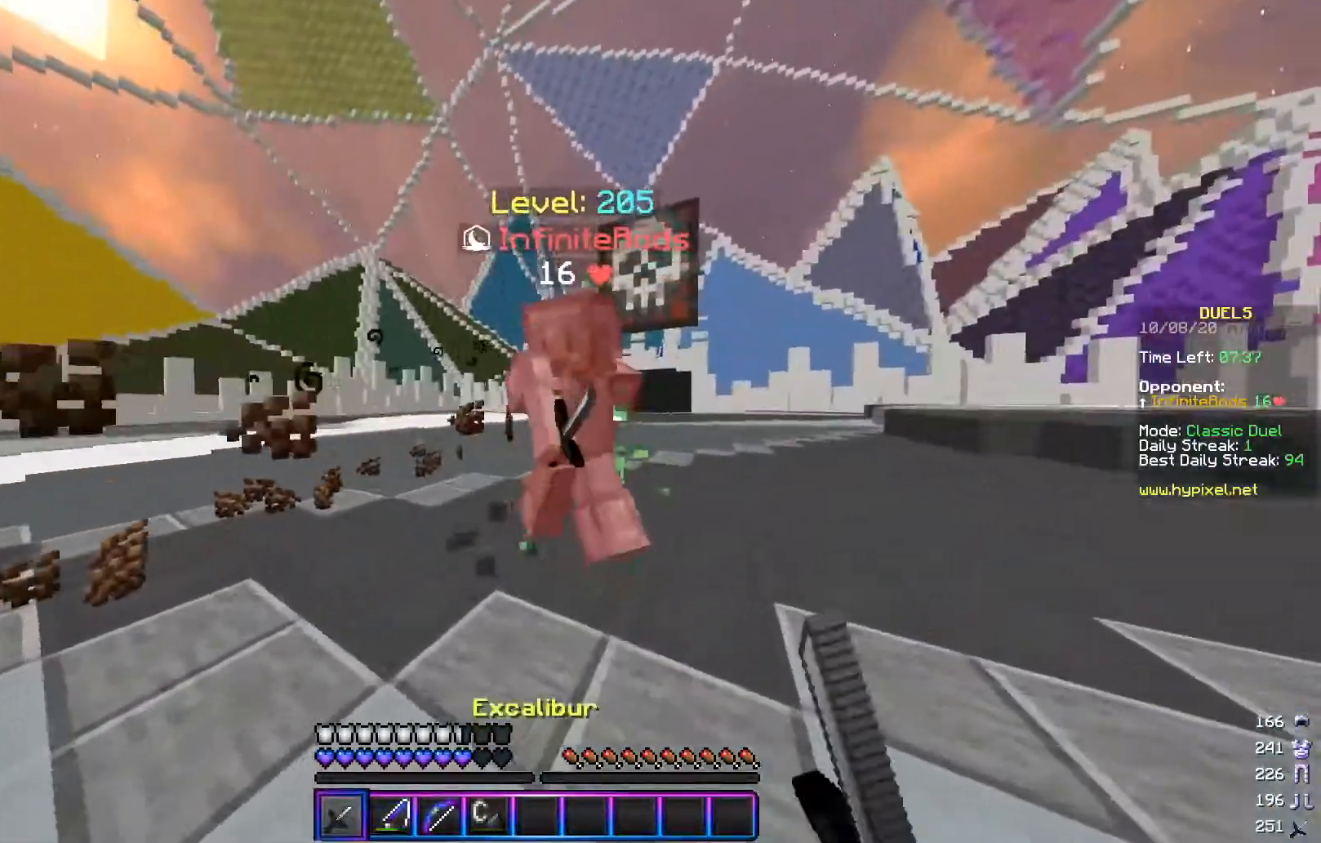
{"keys": ["d", "w"], "mouse": ["left"], "events": [[33, "mouse_left", "up"], [100, "mouse_left", "down"], [133, "w", "up"], [167, "d", "up"], [200, "a", "down"], [400, "w", "down"], [450, "d", "down"], [467, "a", "up"]]}
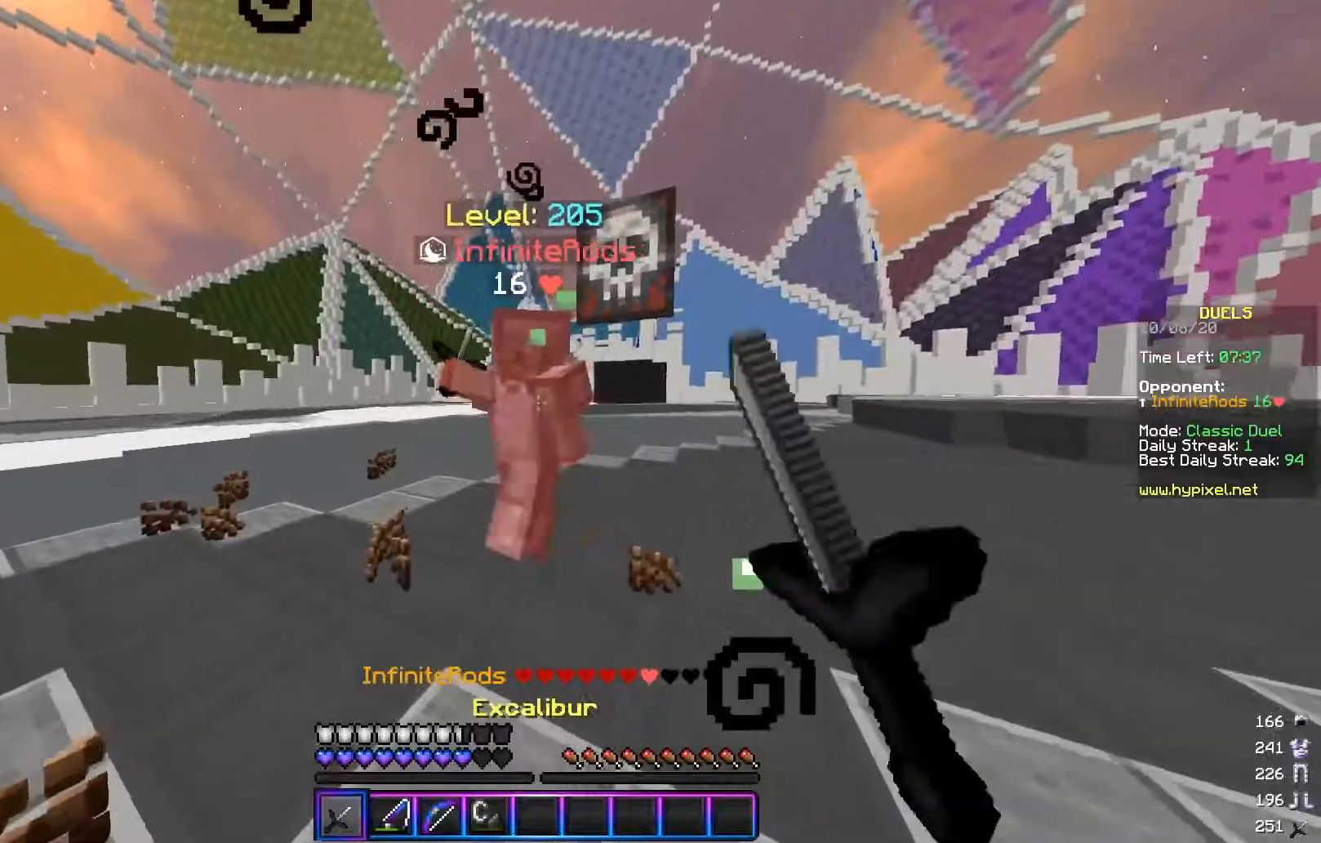
{"keys": ["w"], "mouse": ["left"], "events": [[67, "d", "up"], [134, "a", "down"], [234, "a", "up"], [284, "w", "up"], [384, "mouse_left", "up"], [451, "mouse_left", "down"], [451, "w", "down"]]}